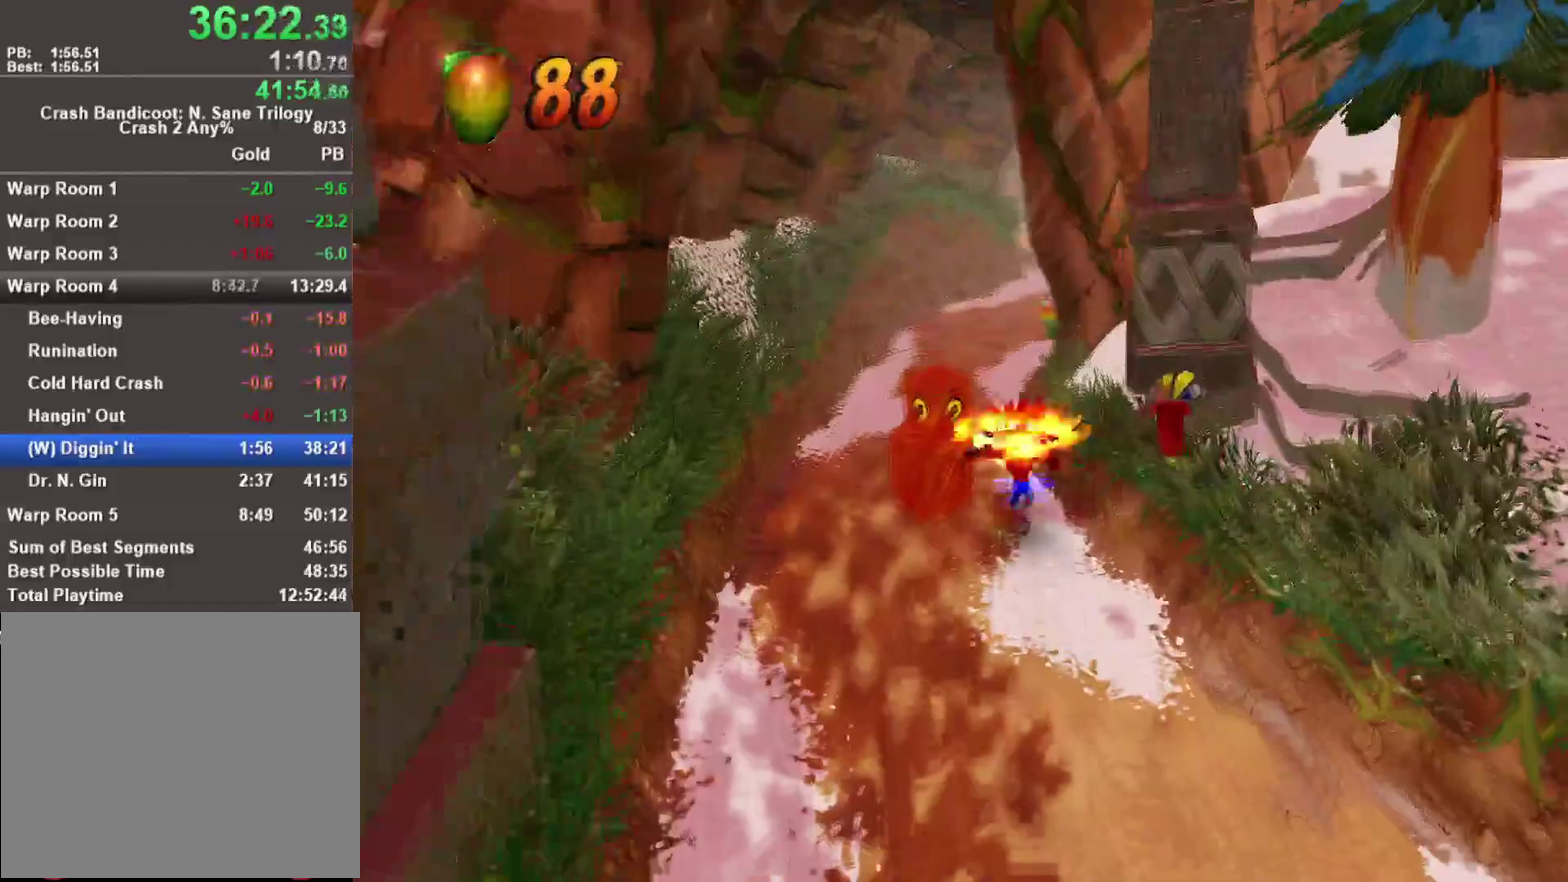
Gameplay with a controller (PlayStation layout); each line is a JSON object with the inputs held at the frame after it. "events" lists button and stick changes between this image and that frame as [ms after this image, input, new state], when the widget could be followed in between.
{"buttons": [], "left_stick": "up", "right_stick": "center"}
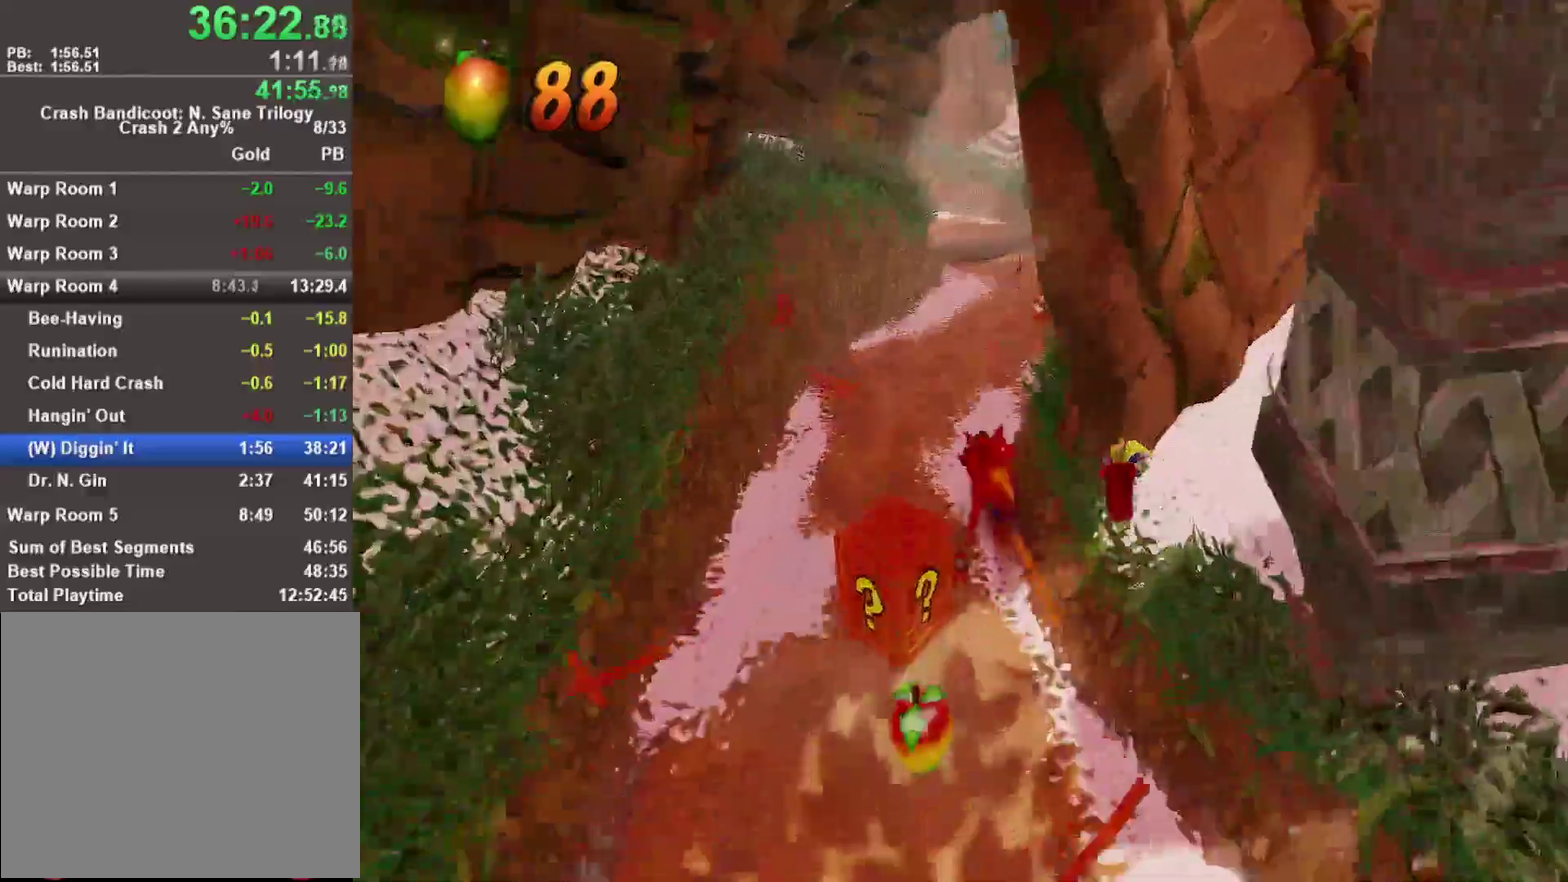
{"buttons": [], "left_stick": "up", "right_stick": "center", "events": [[50, "SQUARE", "down"], [217, "SQUARE", "up"]]}
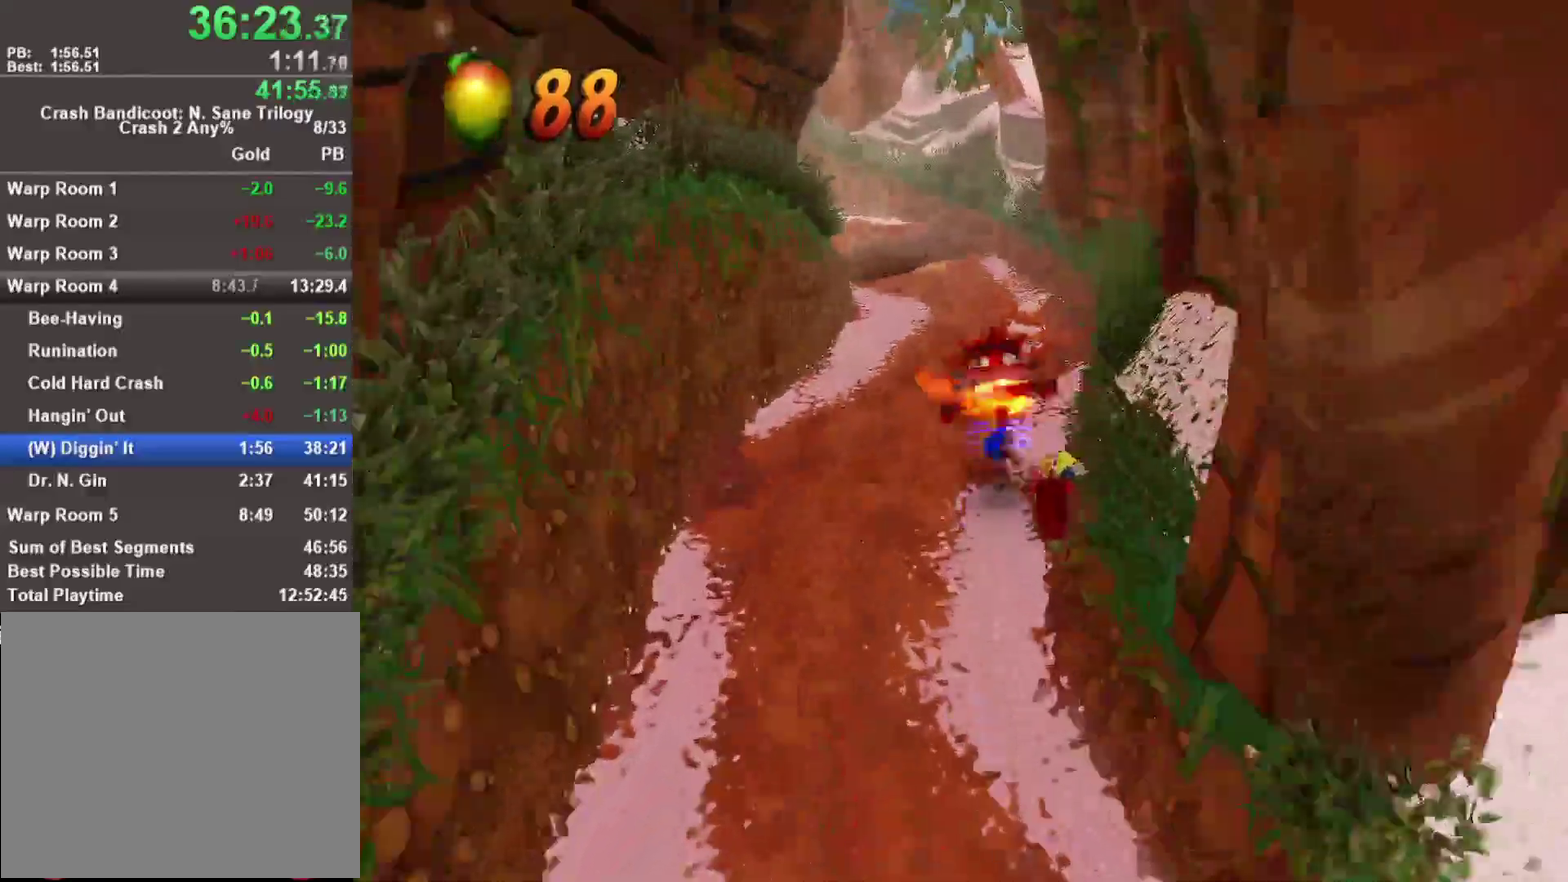
{"buttons": ["SQUARE"], "left_stick": "up", "right_stick": "center", "events": [[350, "SQUARE", "down"]]}
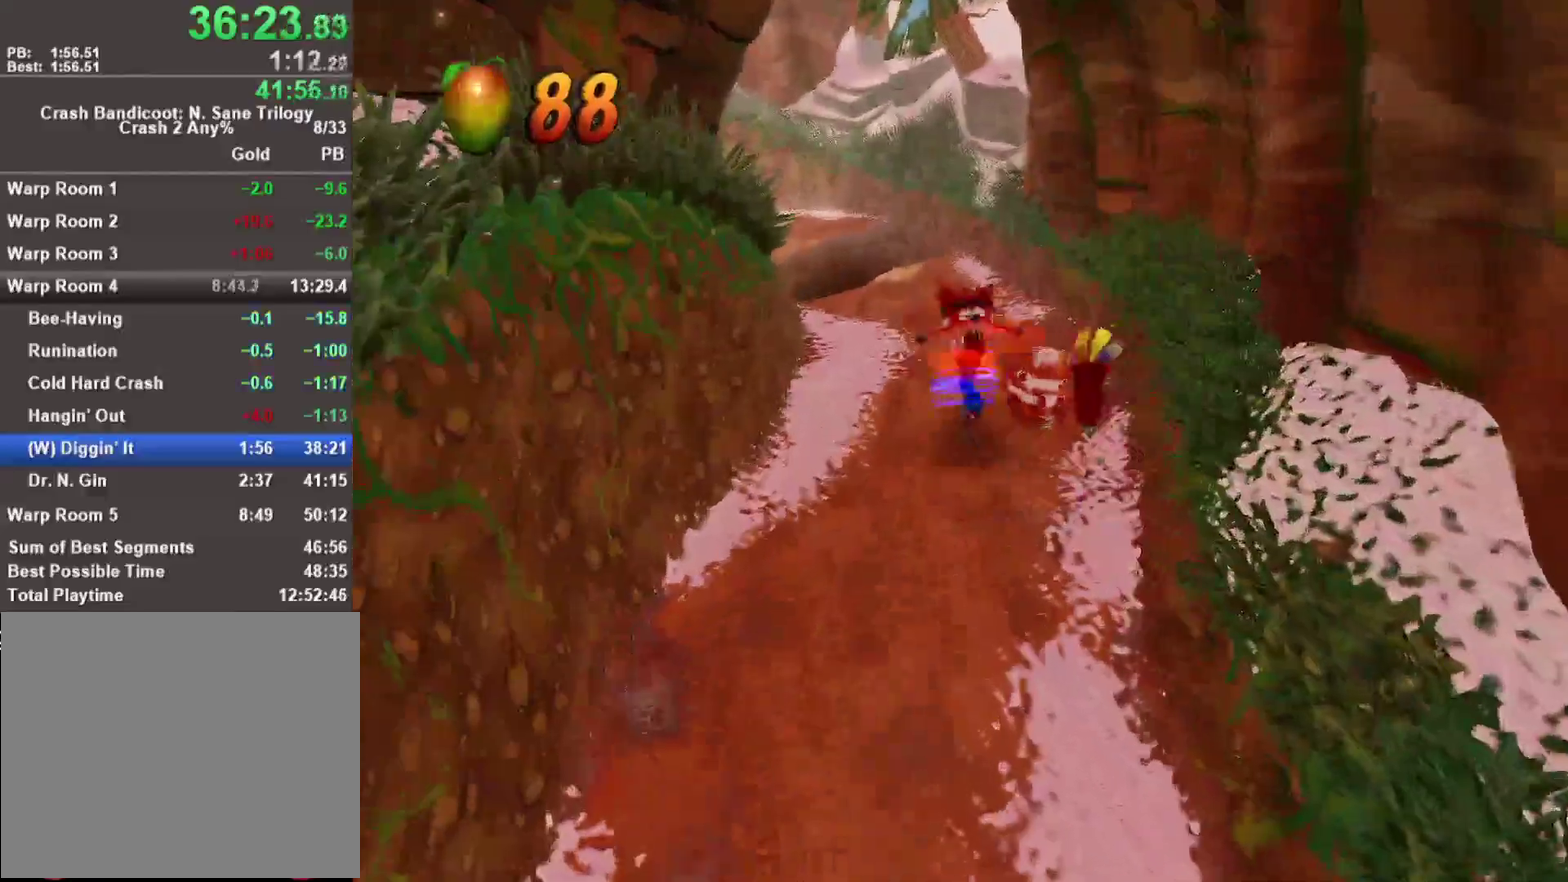
{"buttons": [], "left_stick": "up-left", "right_stick": "center", "events": [[17, "SQUARE", "up"], [467, "left_stick", "up-left"]]}
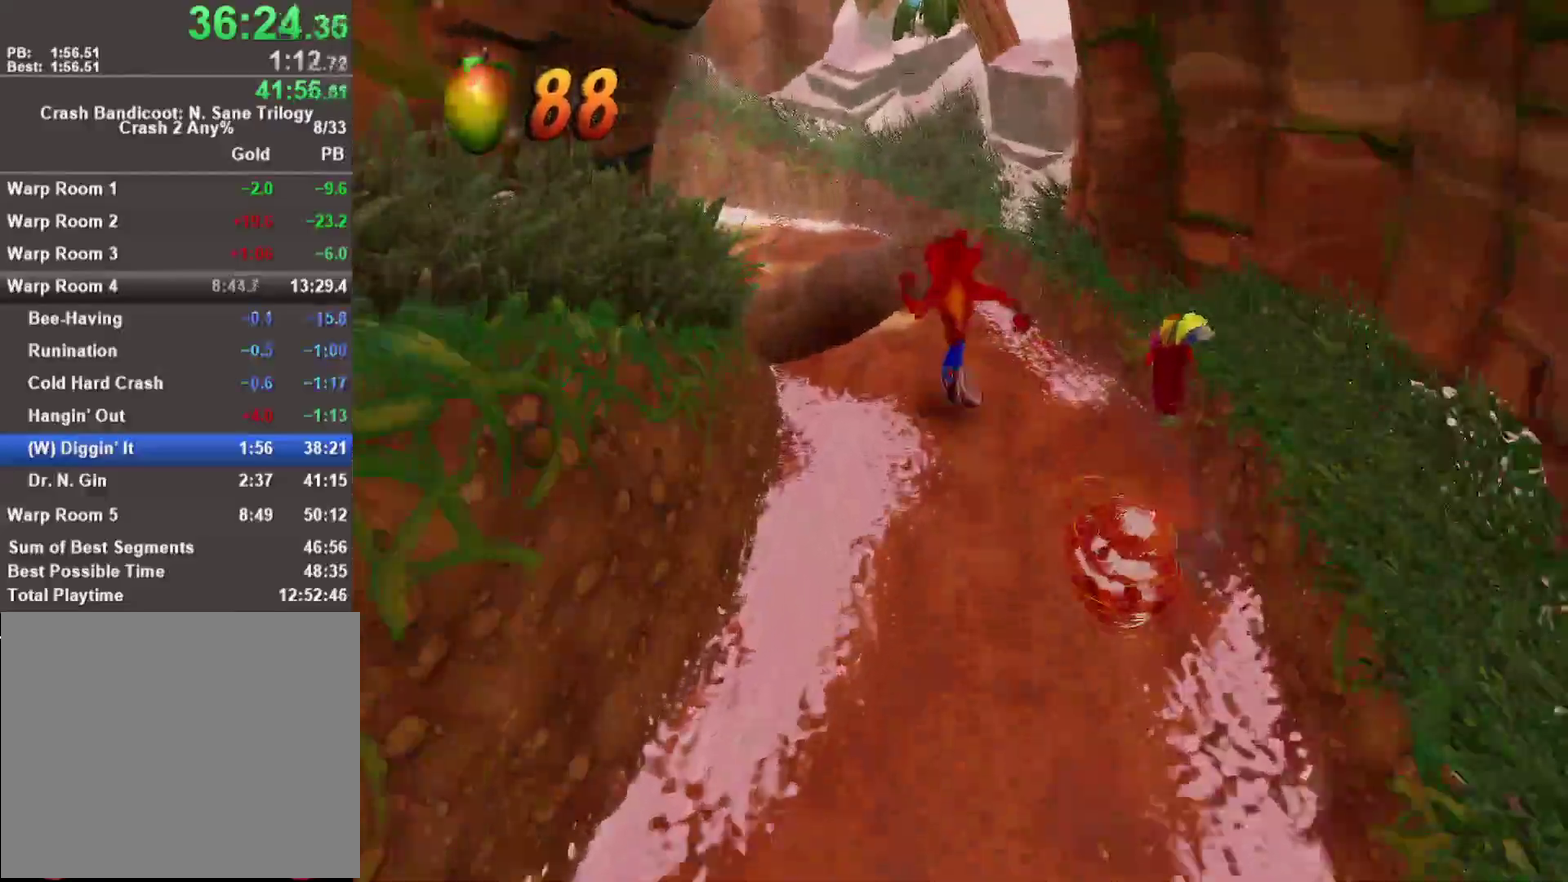
{"buttons": [], "left_stick": "up-left", "right_stick": "center", "events": [[233, "SQUARE", "down"], [317, "CROSS", "down"], [350, "SQUARE", "up"], [483, "CROSS", "up"]]}
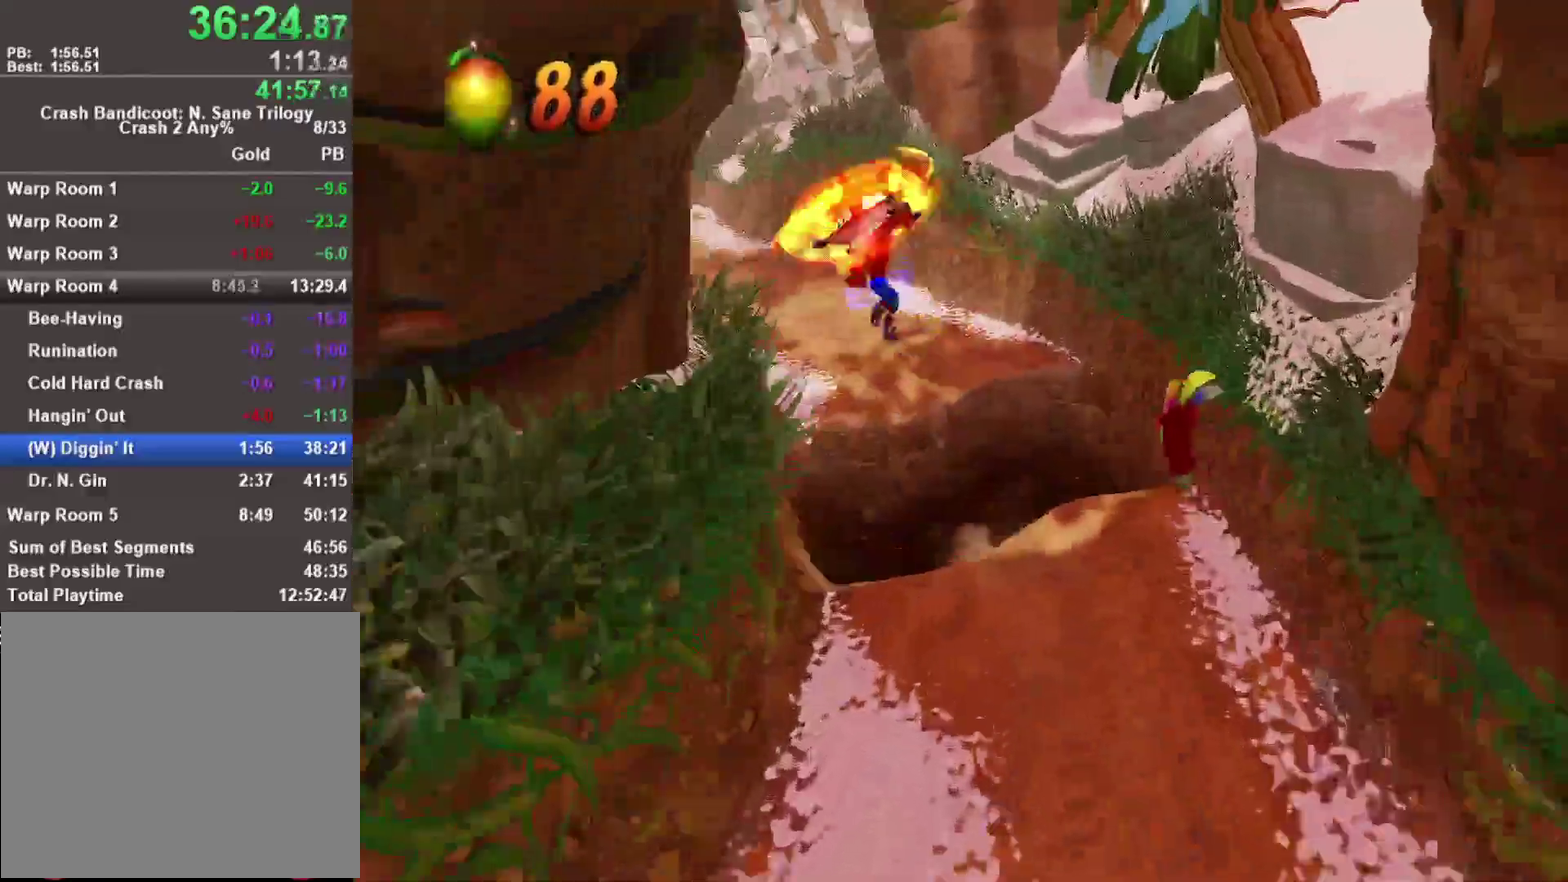
{"buttons": [], "left_stick": "up", "right_stick": "center", "events": [[133, "left_stick", "up"]]}
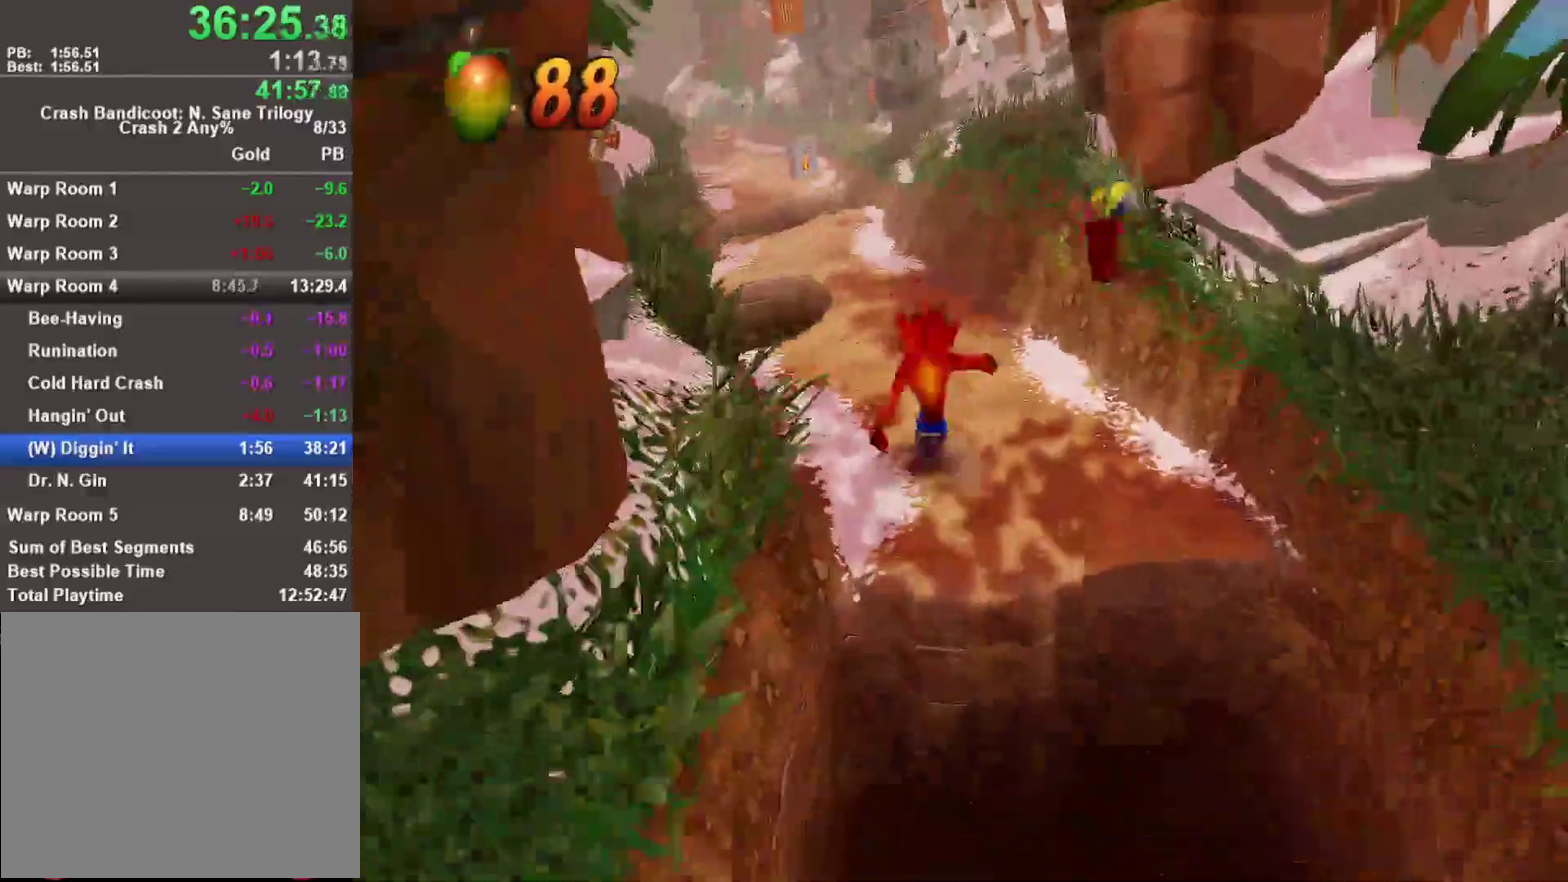
{"buttons": [], "left_stick": "up", "right_stick": "center", "events": [[267, "SQUARE", "down"], [400, "SQUARE", "up"]]}
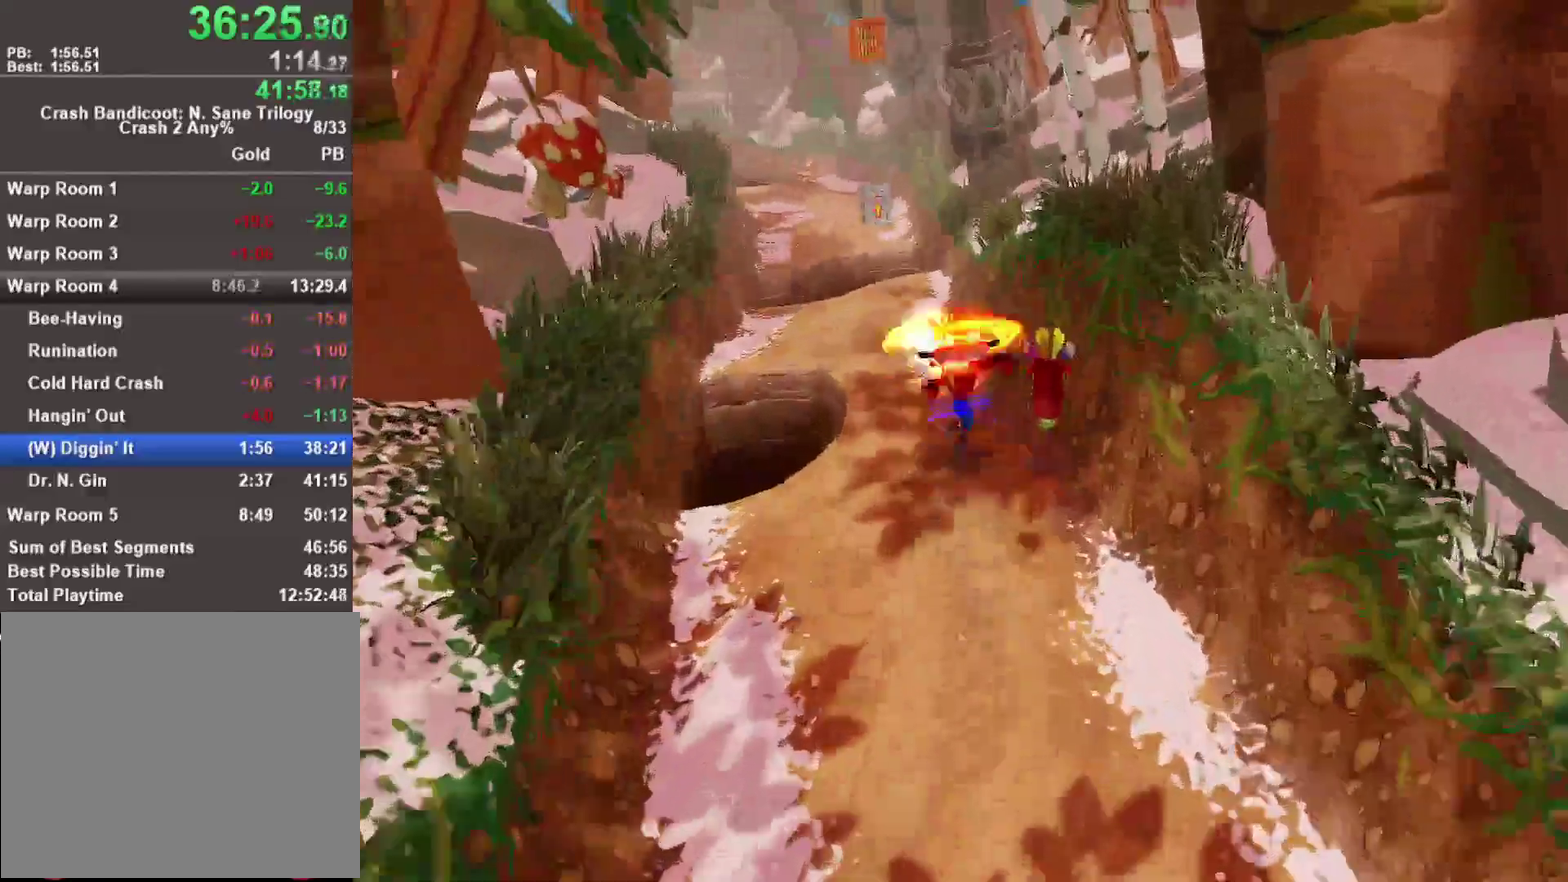
{"buttons": [], "left_stick": "up", "right_stick": "center", "events": [[300, "left_stick", "up-left"], [467, "left_stick", "up"]]}
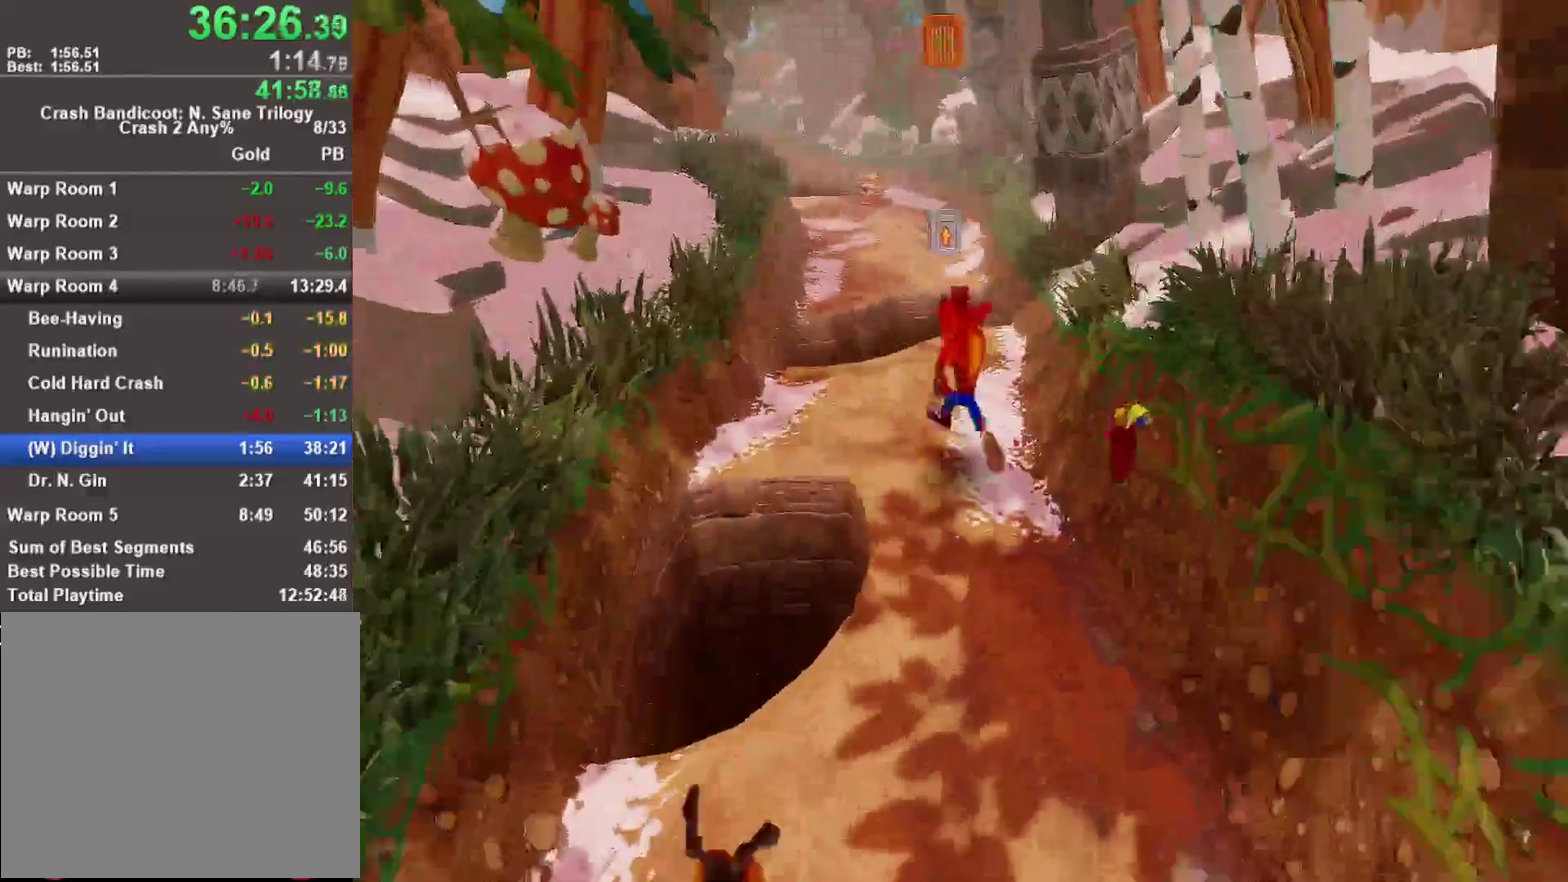
{"buttons": ["CROSS"], "left_stick": "up", "right_stick": "center", "events": [[400, "SQUARE", "down"], [483, "CROSS", "down"], [500, "SQUARE", "up"]]}
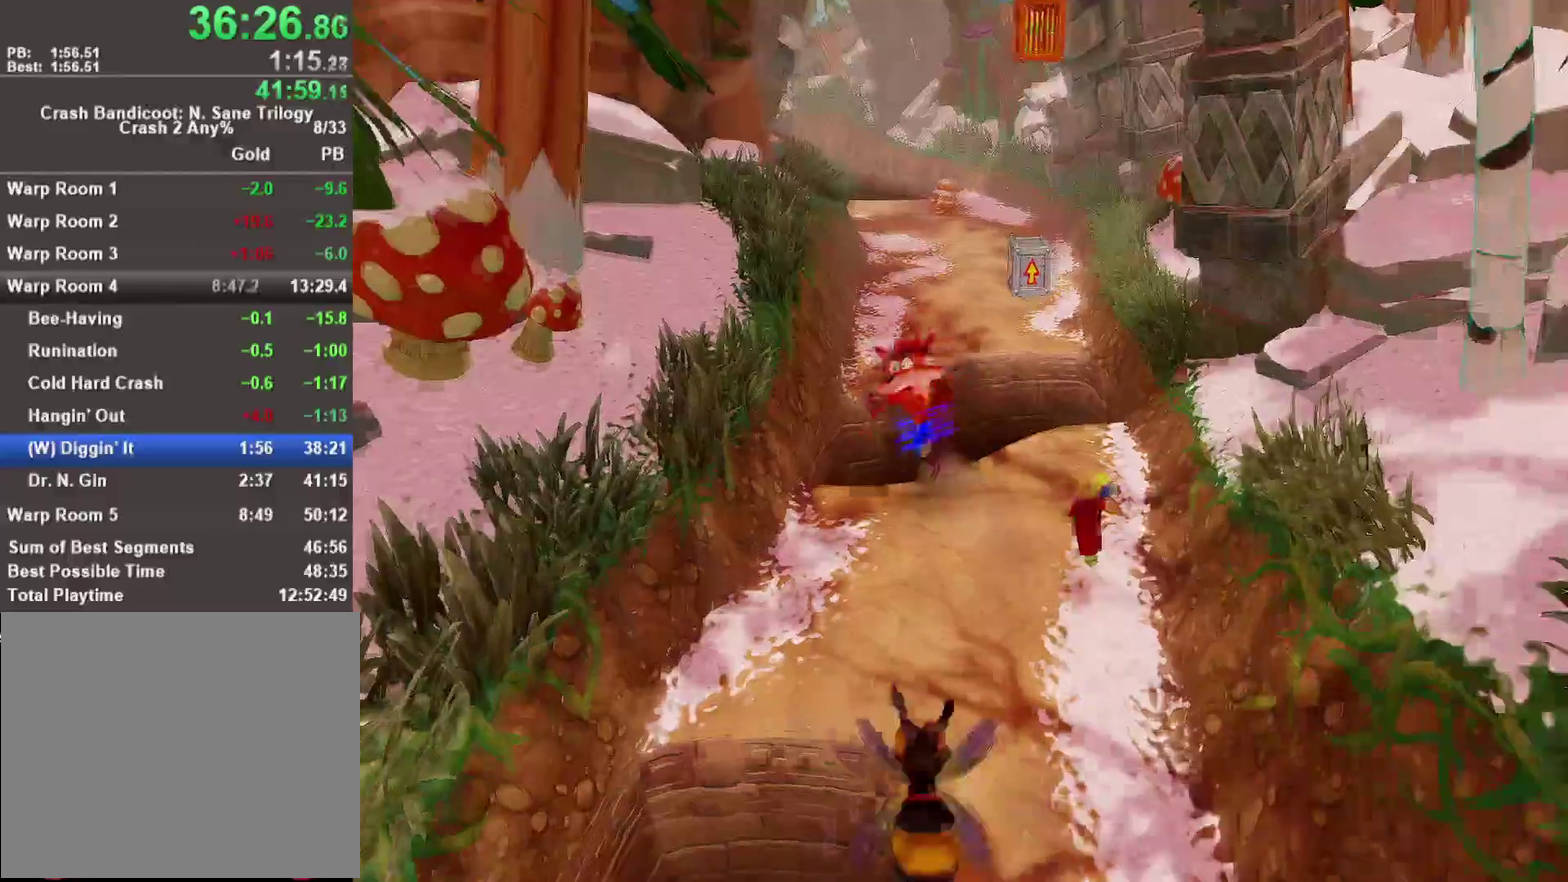
{"buttons": [], "left_stick": "up", "right_stick": "center", "events": [[133, "CROSS", "up"]]}
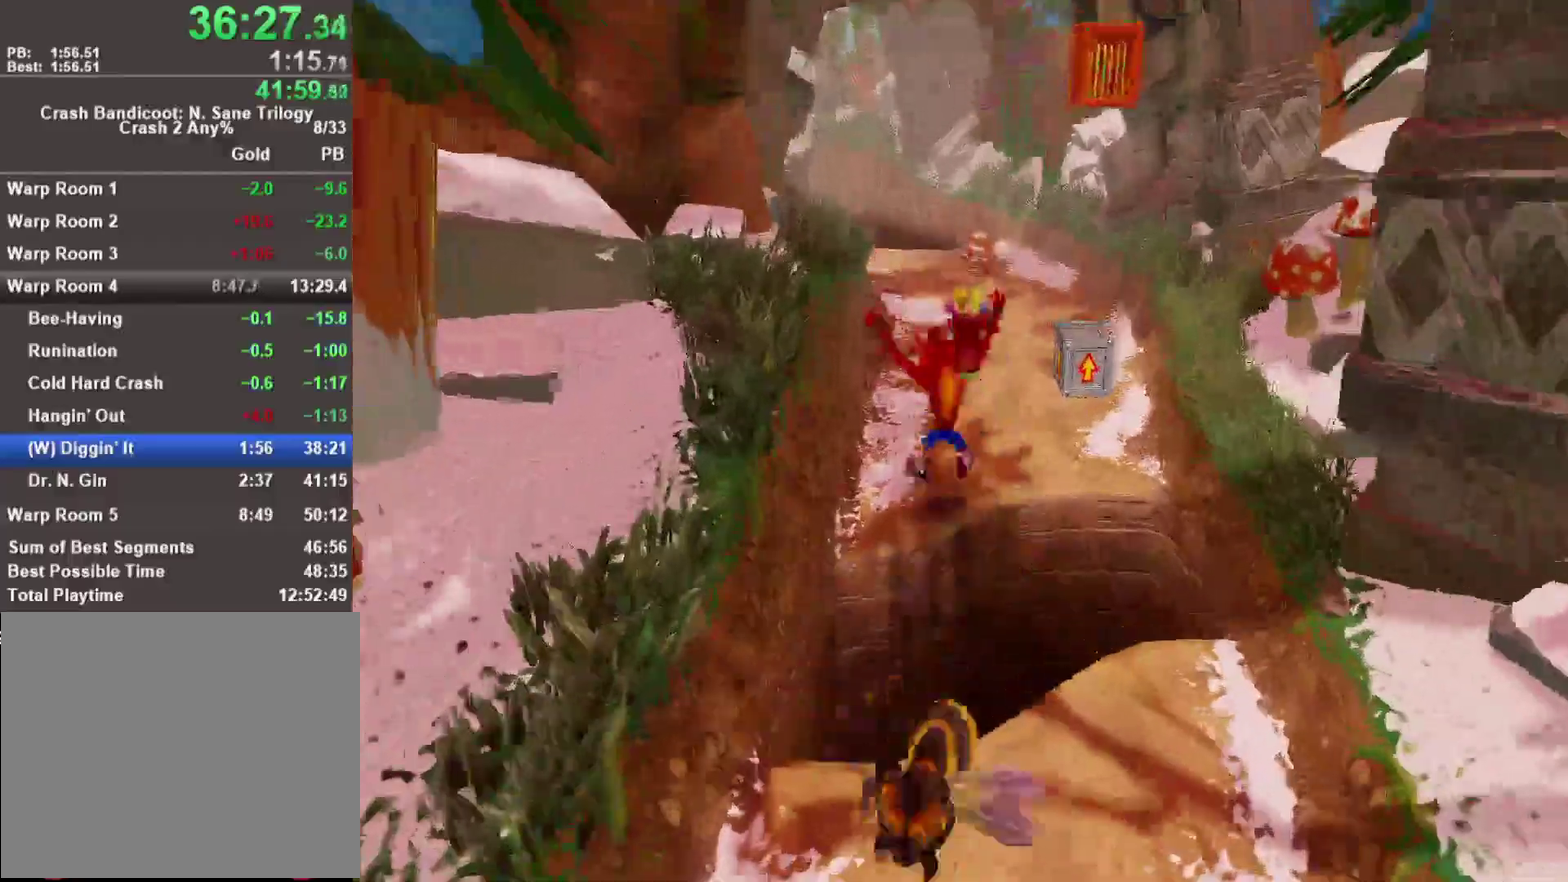
{"buttons": ["SQUARE"], "left_stick": "up", "right_stick": "center", "events": [[400, "SQUARE", "down"]]}
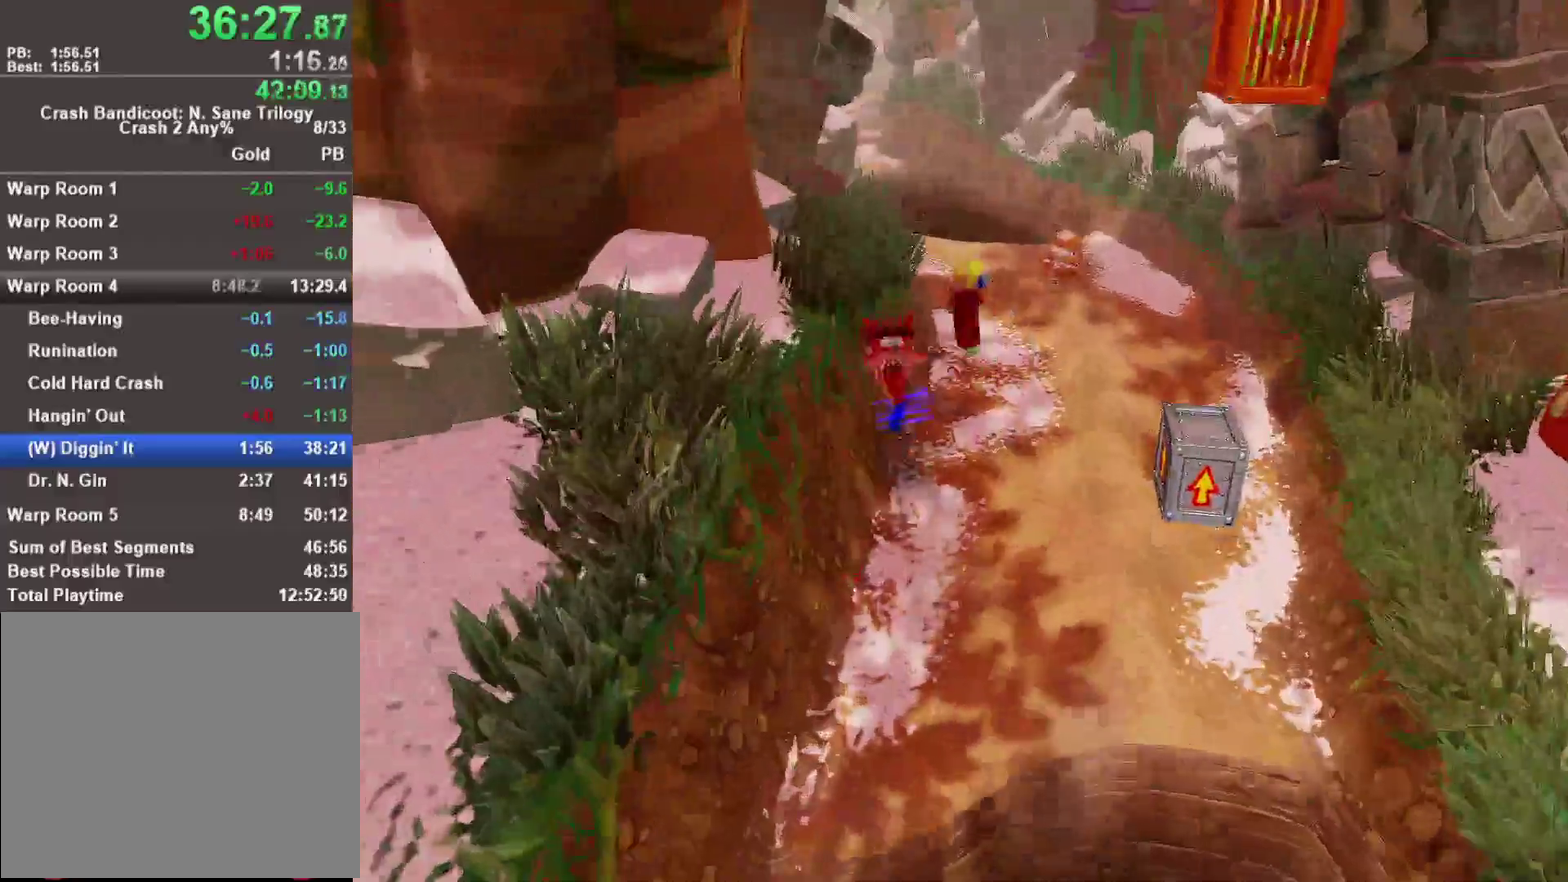
{"buttons": [], "left_stick": "up", "right_stick": "center", "events": [[67, "SQUARE", "up"]]}
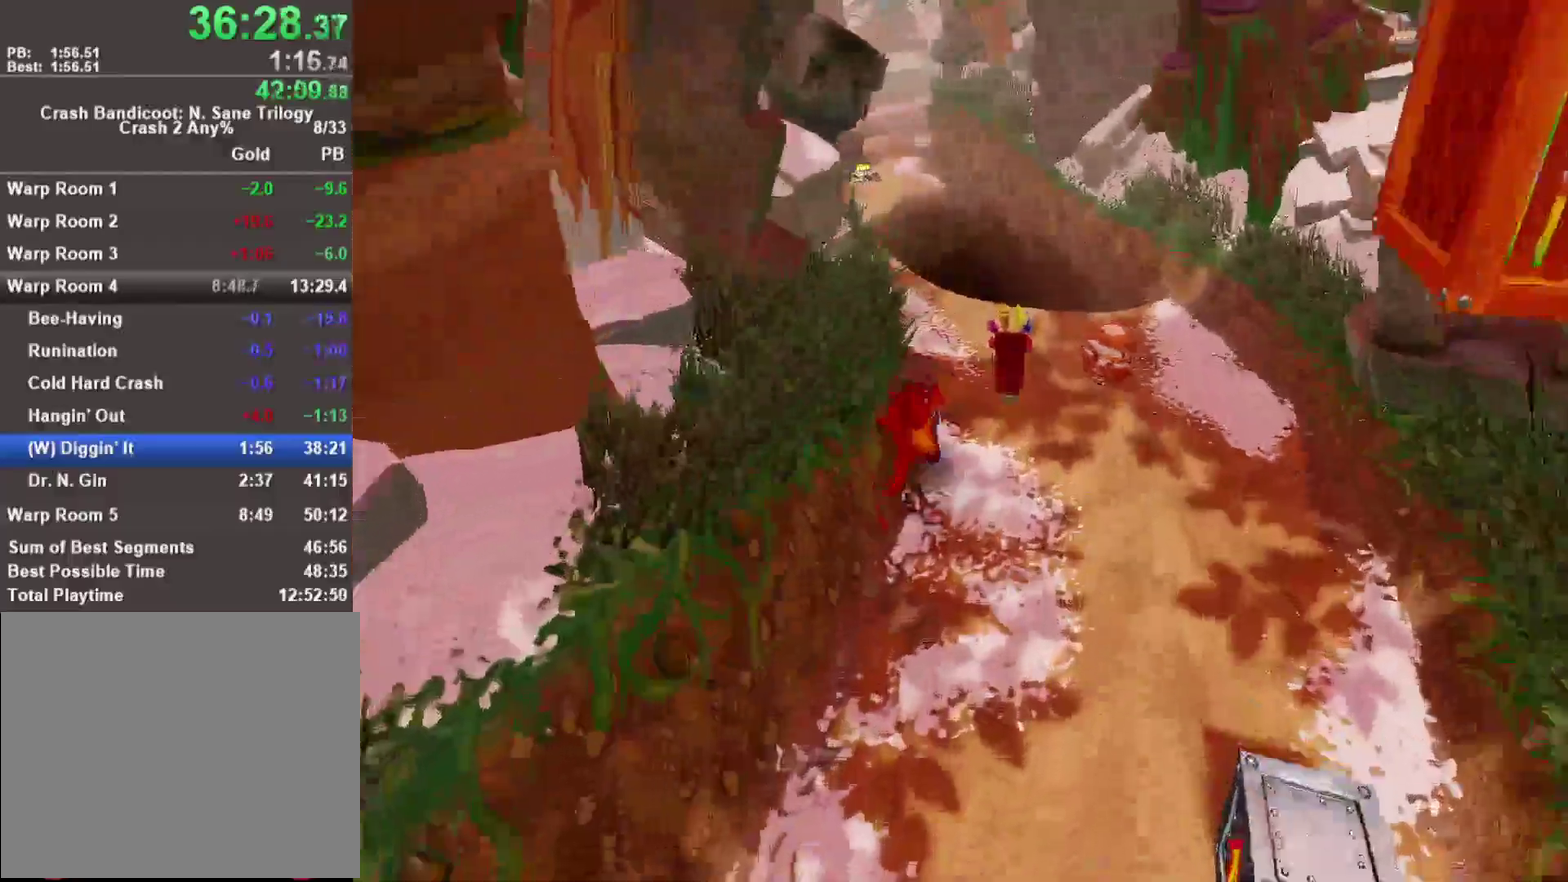
{"buttons": [], "left_stick": "up", "right_stick": "center", "events": [[167, "SQUARE", "down"], [333, "SQUARE", "up"]]}
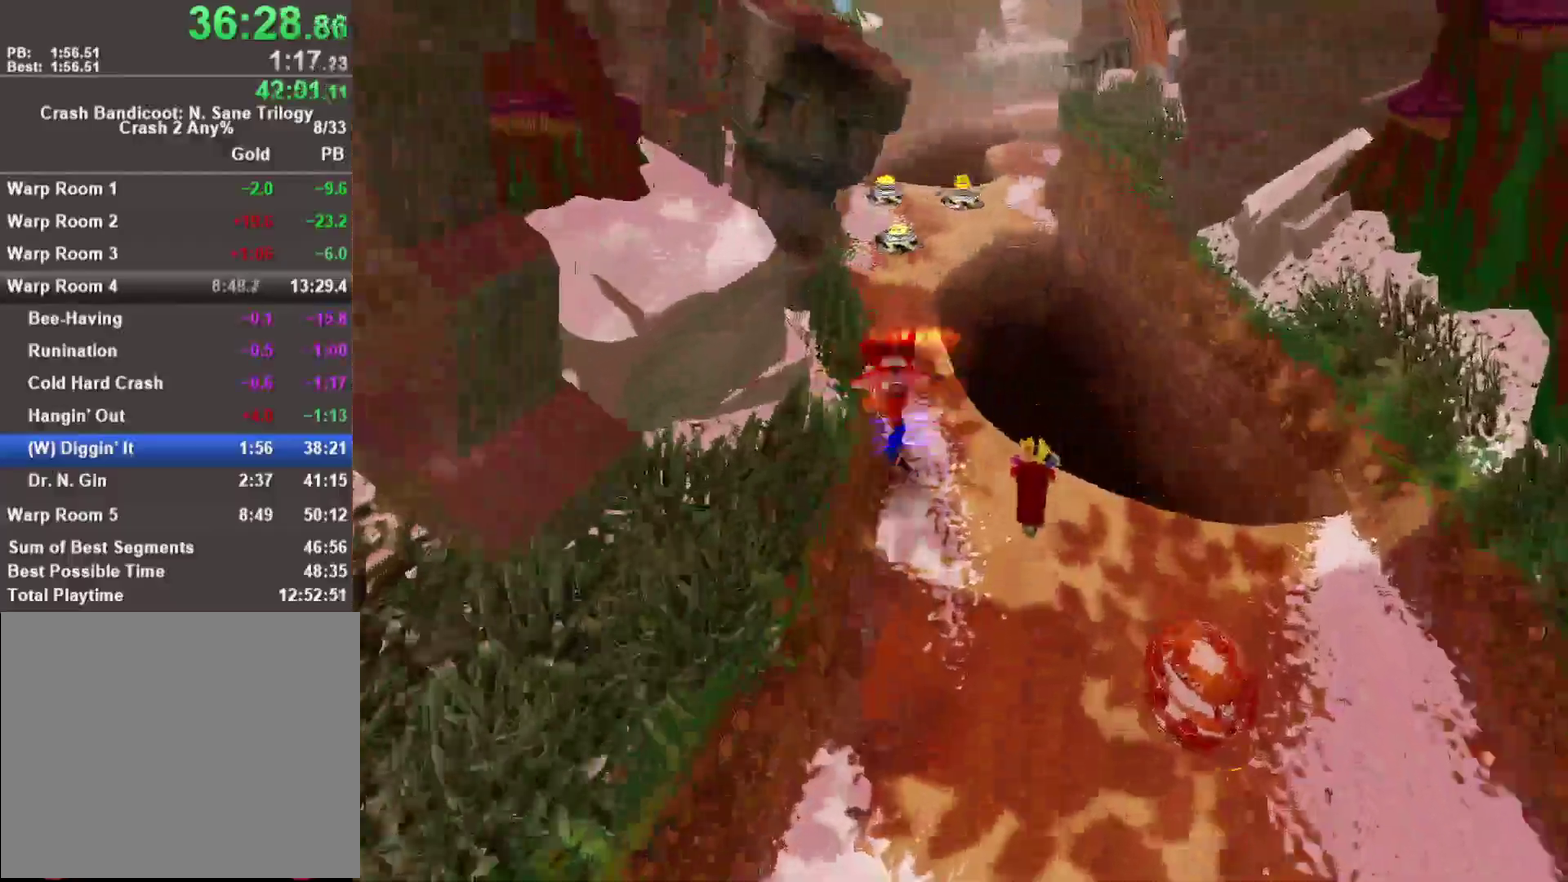
{"buttons": ["SQUARE"], "left_stick": "up", "right_stick": "center", "events": [[467, "SQUARE", "down"]]}
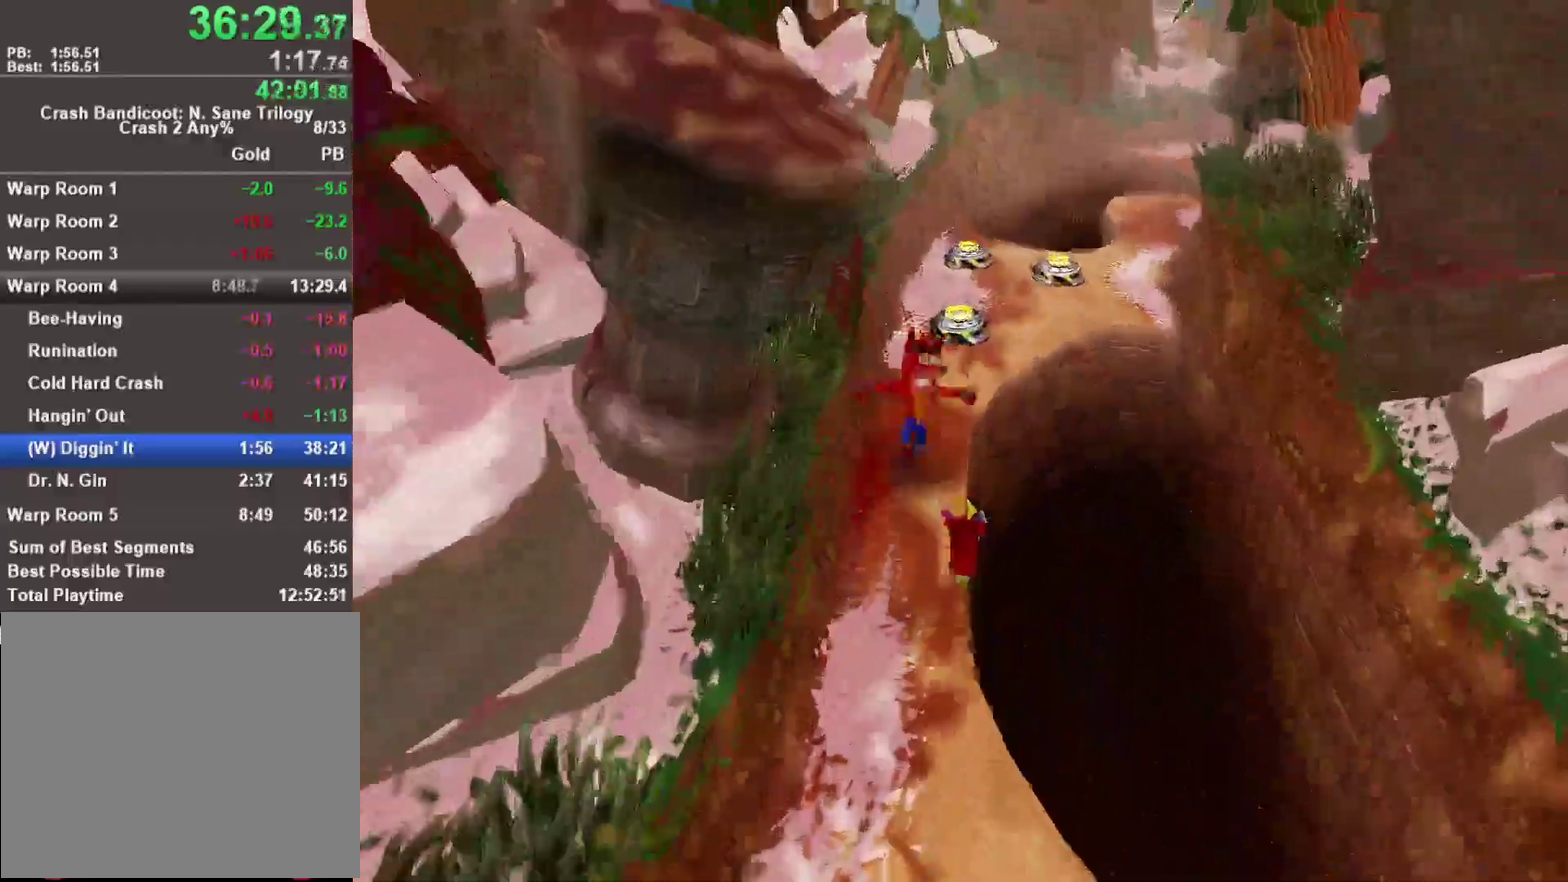
{"buttons": [], "left_stick": "up-right", "right_stick": "center", "events": [[50, "left_stick", "up-right"], [83, "SQUARE", "up"], [233, "CROSS", "down"], [417, "CROSS", "up"]]}
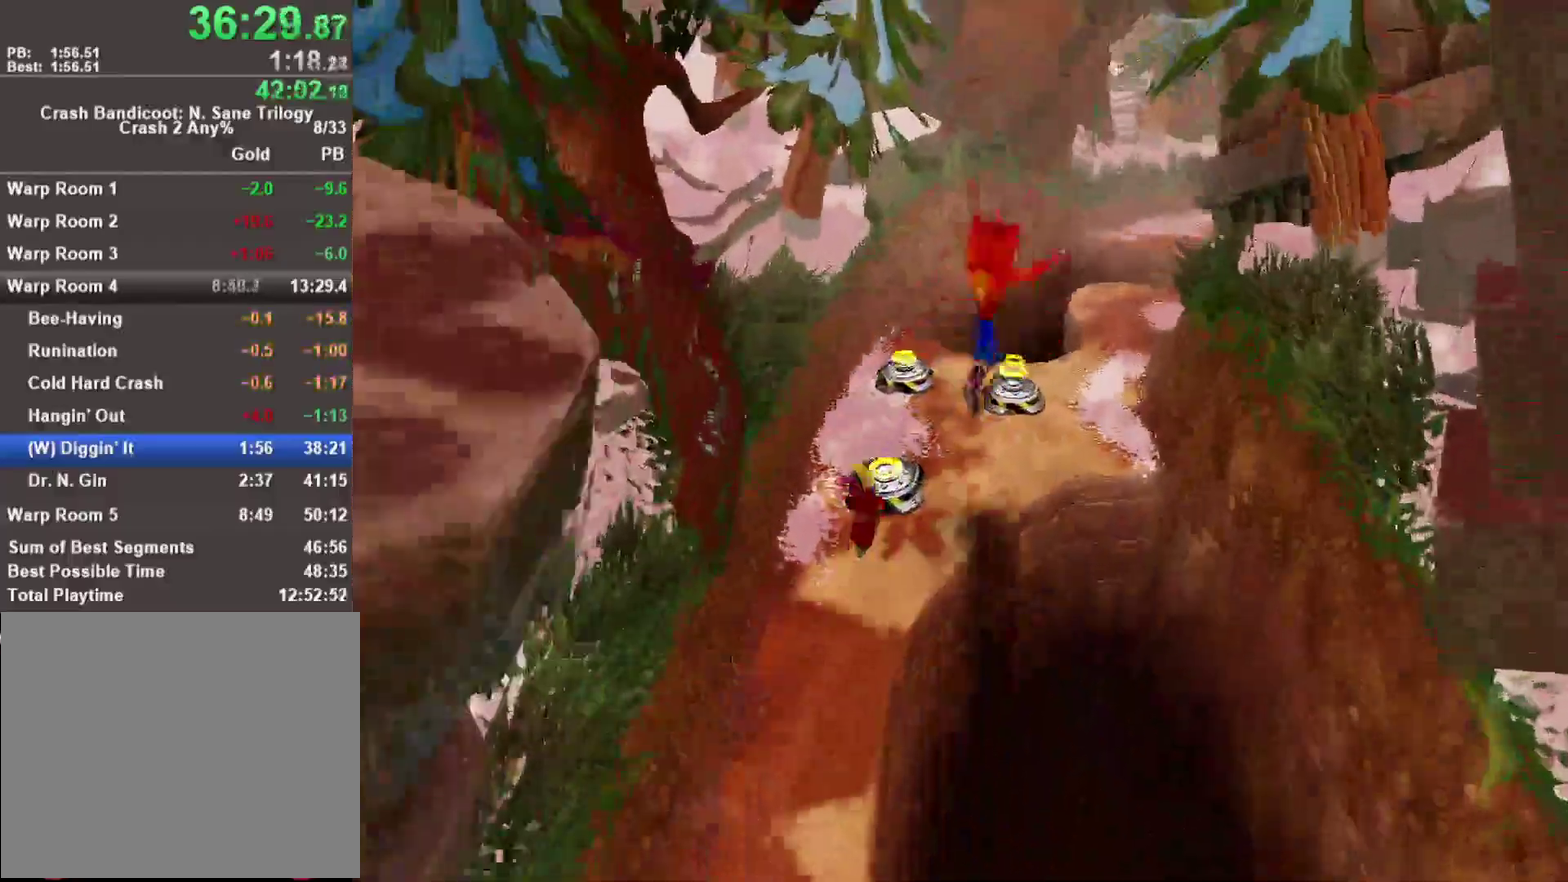
{"buttons": [], "left_stick": "up-right", "right_stick": "center", "events": []}
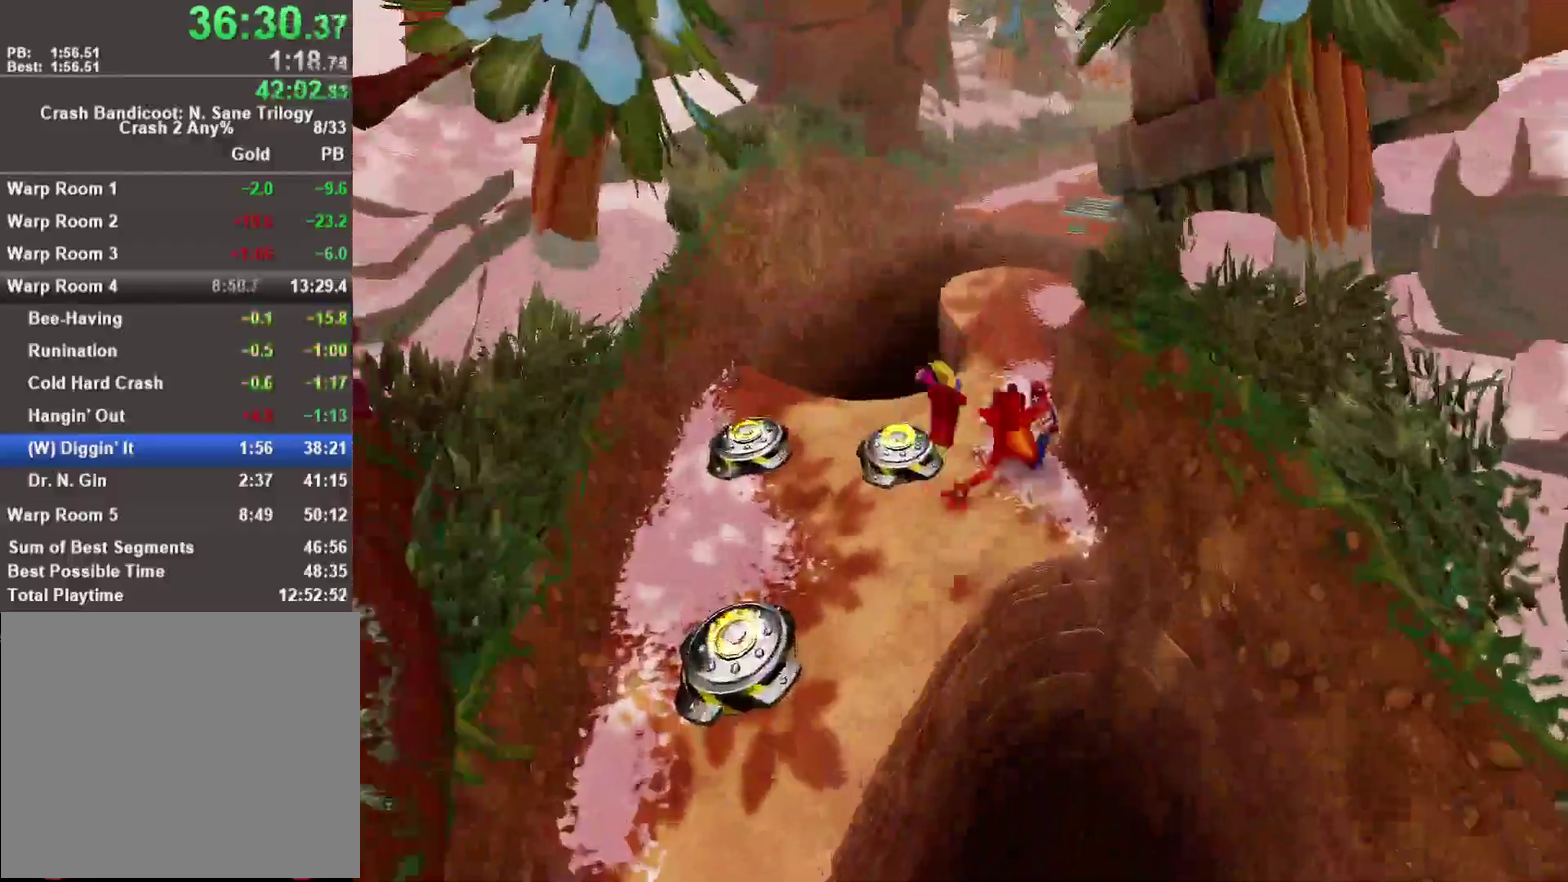
{"buttons": [], "left_stick": "up", "right_stick": "center", "events": [[150, "SQUARE", "down"], [200, "left_stick", "up"], [267, "SQUARE", "up"]]}
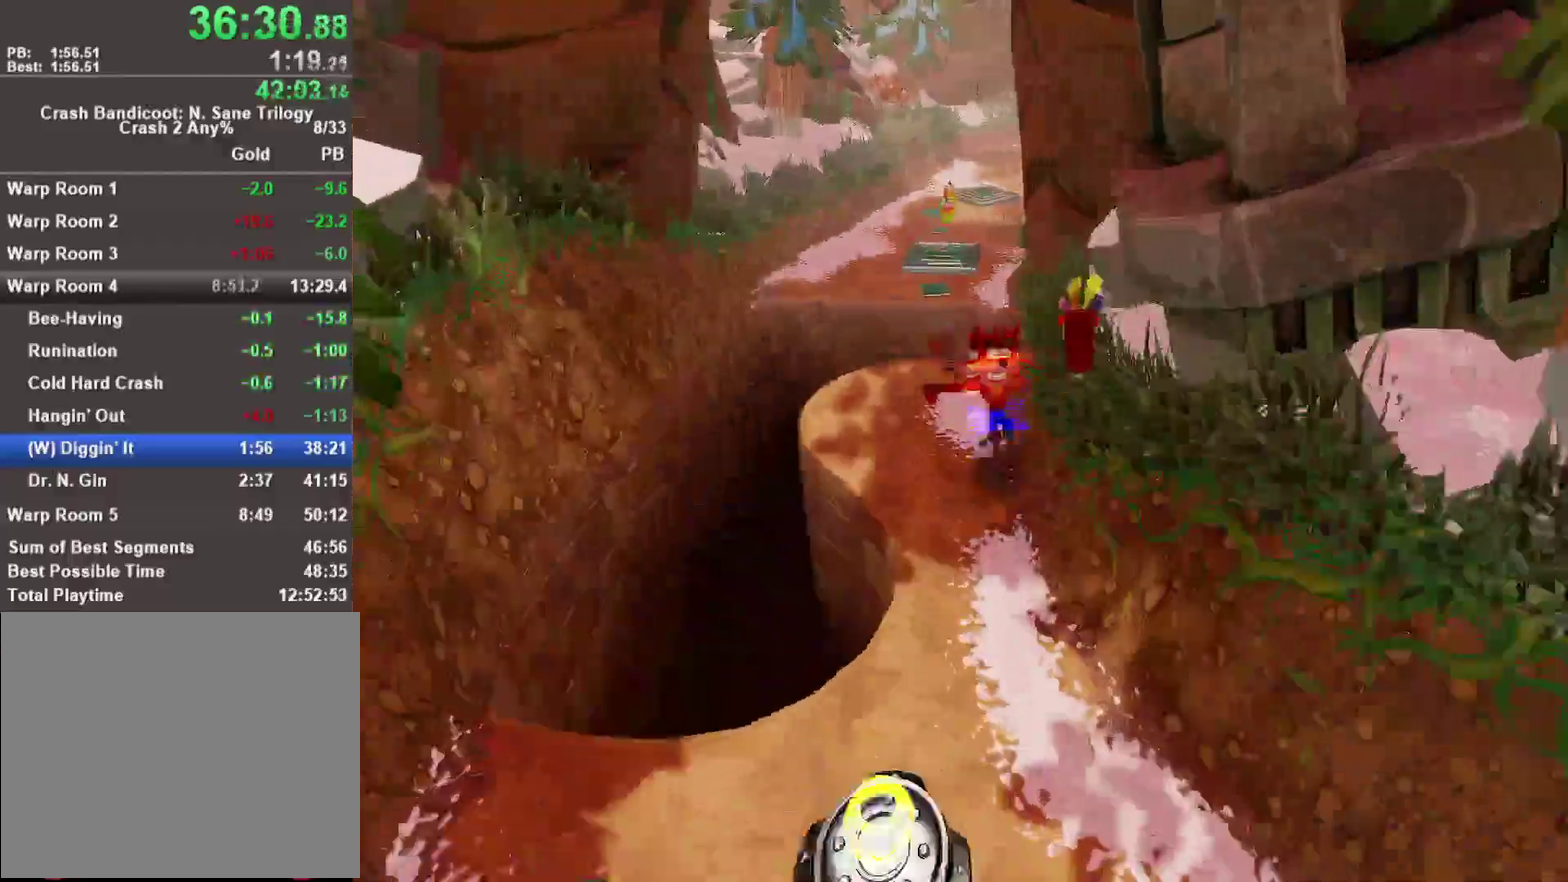
{"buttons": ["CROSS"], "left_stick": "up-left", "right_stick": "center", "events": [[100, "left_stick", "up-left"], [417, "CROSS", "down"]]}
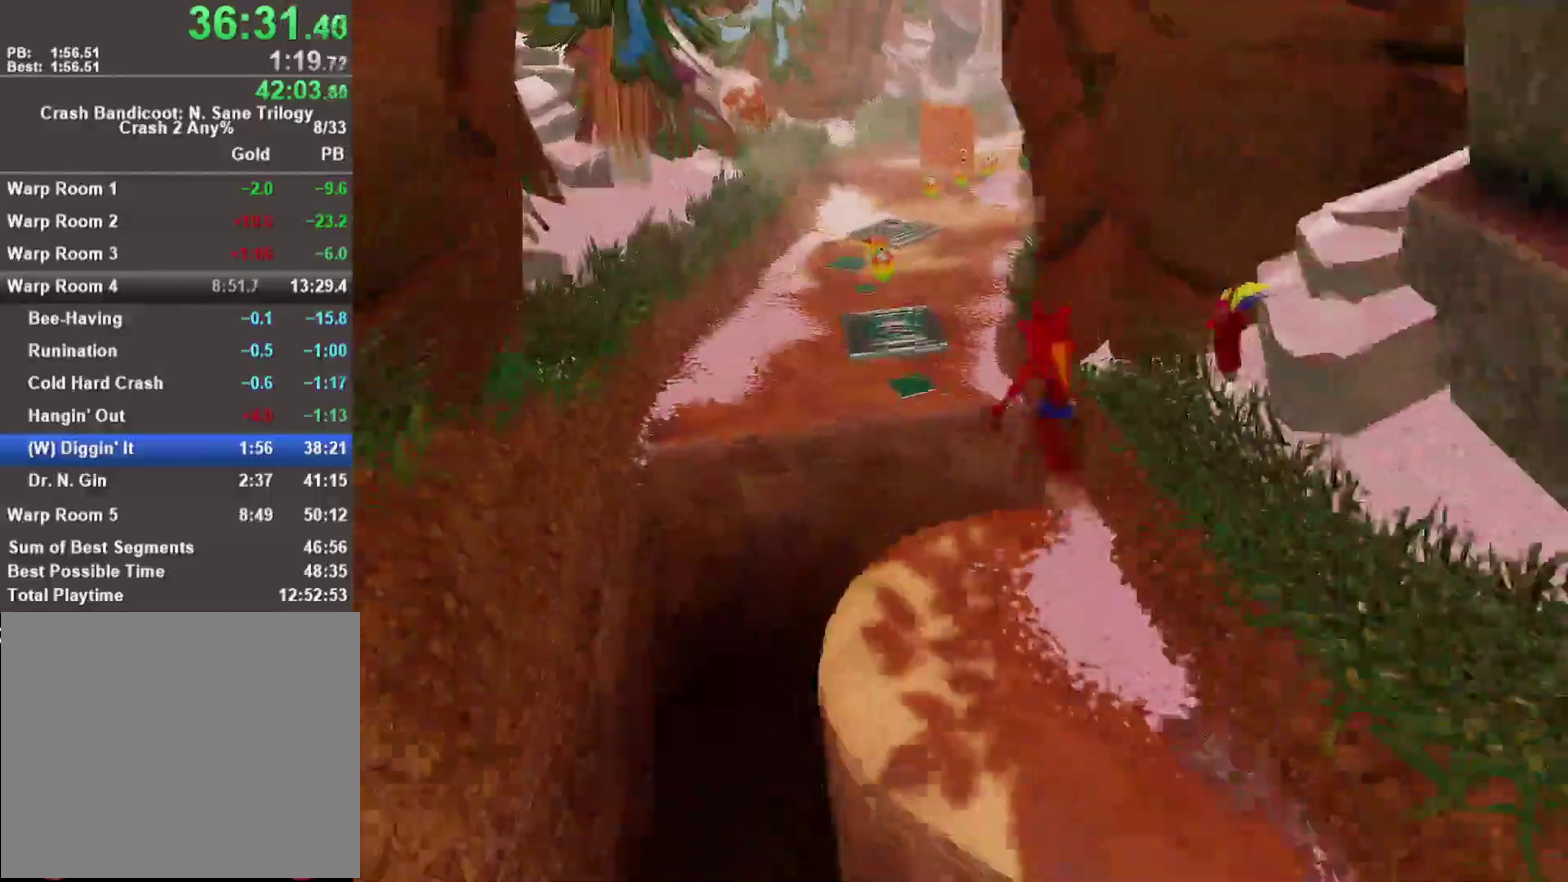
{"buttons": [], "left_stick": "up-left", "right_stick": "center", "events": [[50, "CROSS", "up"]]}
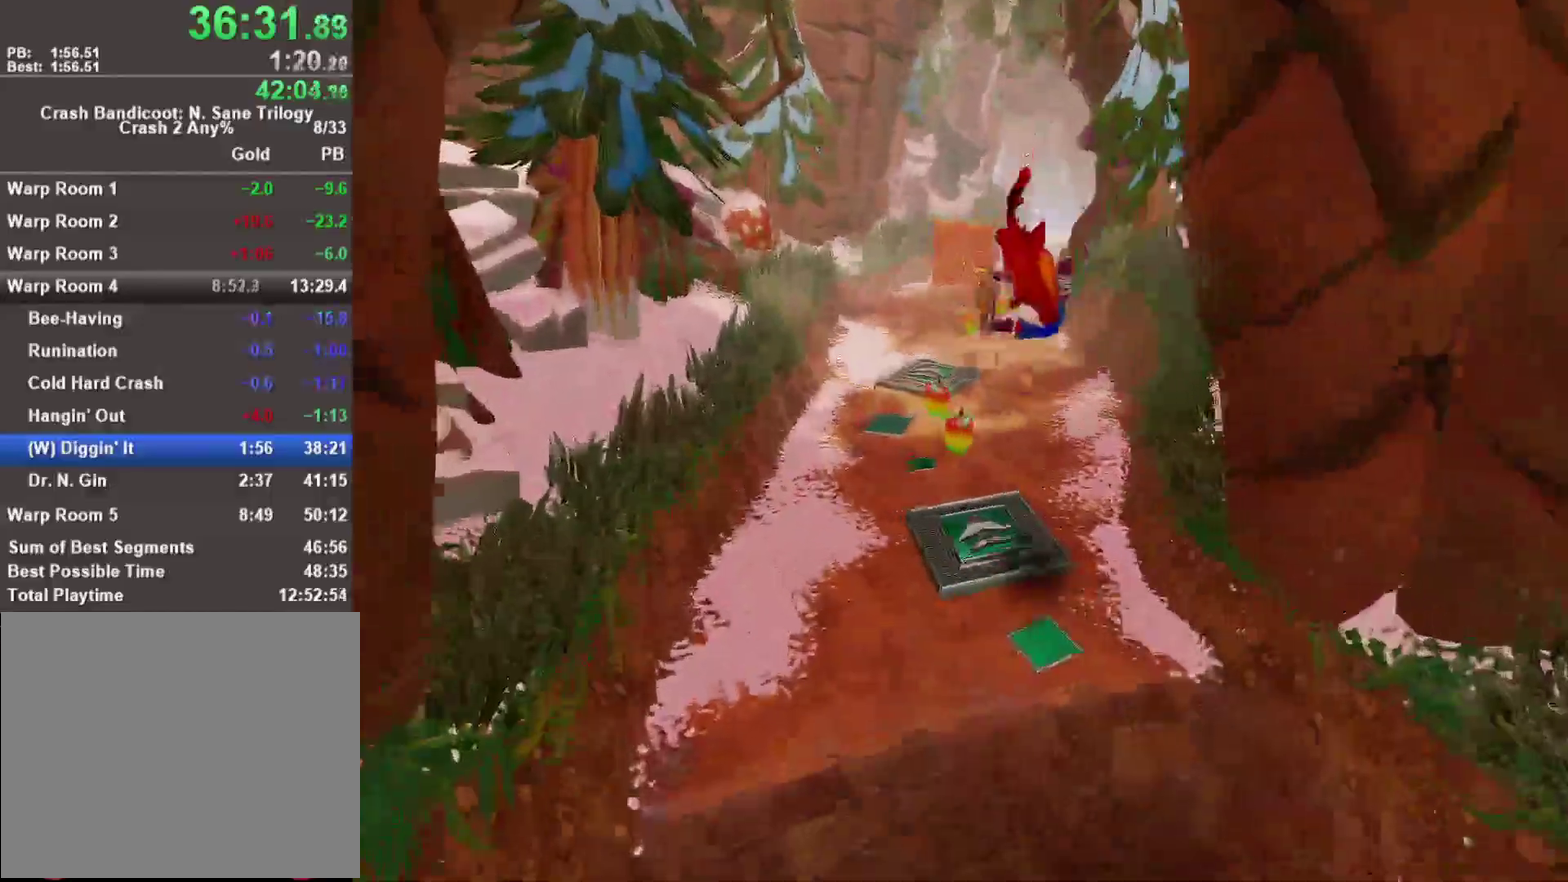
{"buttons": [], "left_stick": "up", "right_stick": "center", "events": [[283, "left_stick", "up"]]}
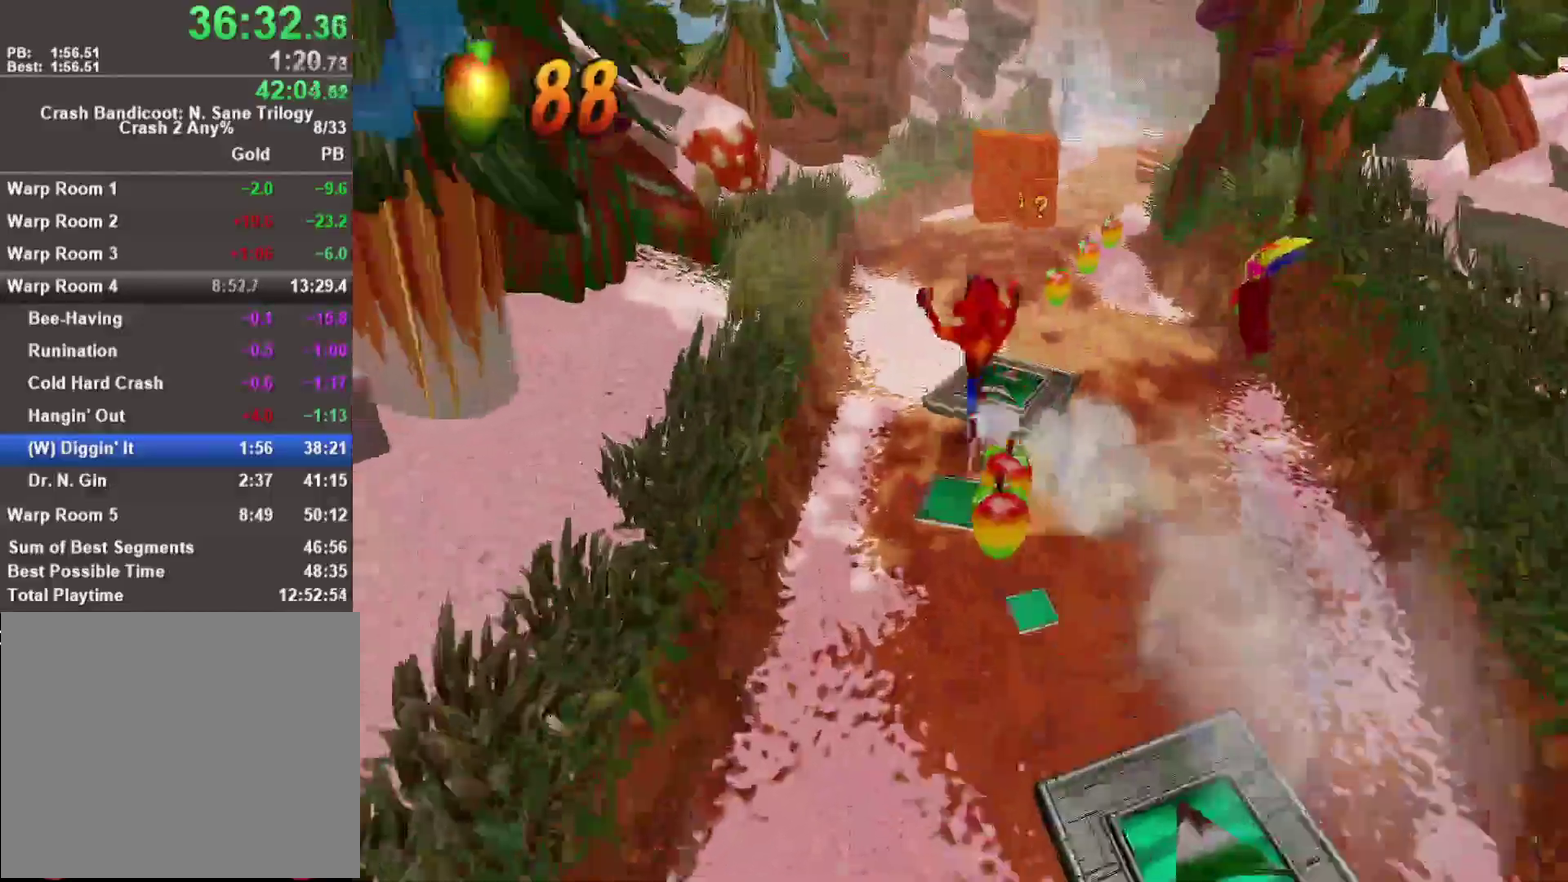
{"buttons": [], "left_stick": "up", "right_stick": "center", "events": [[100, "left_stick", "center"], [250, "left_stick", "up"]]}
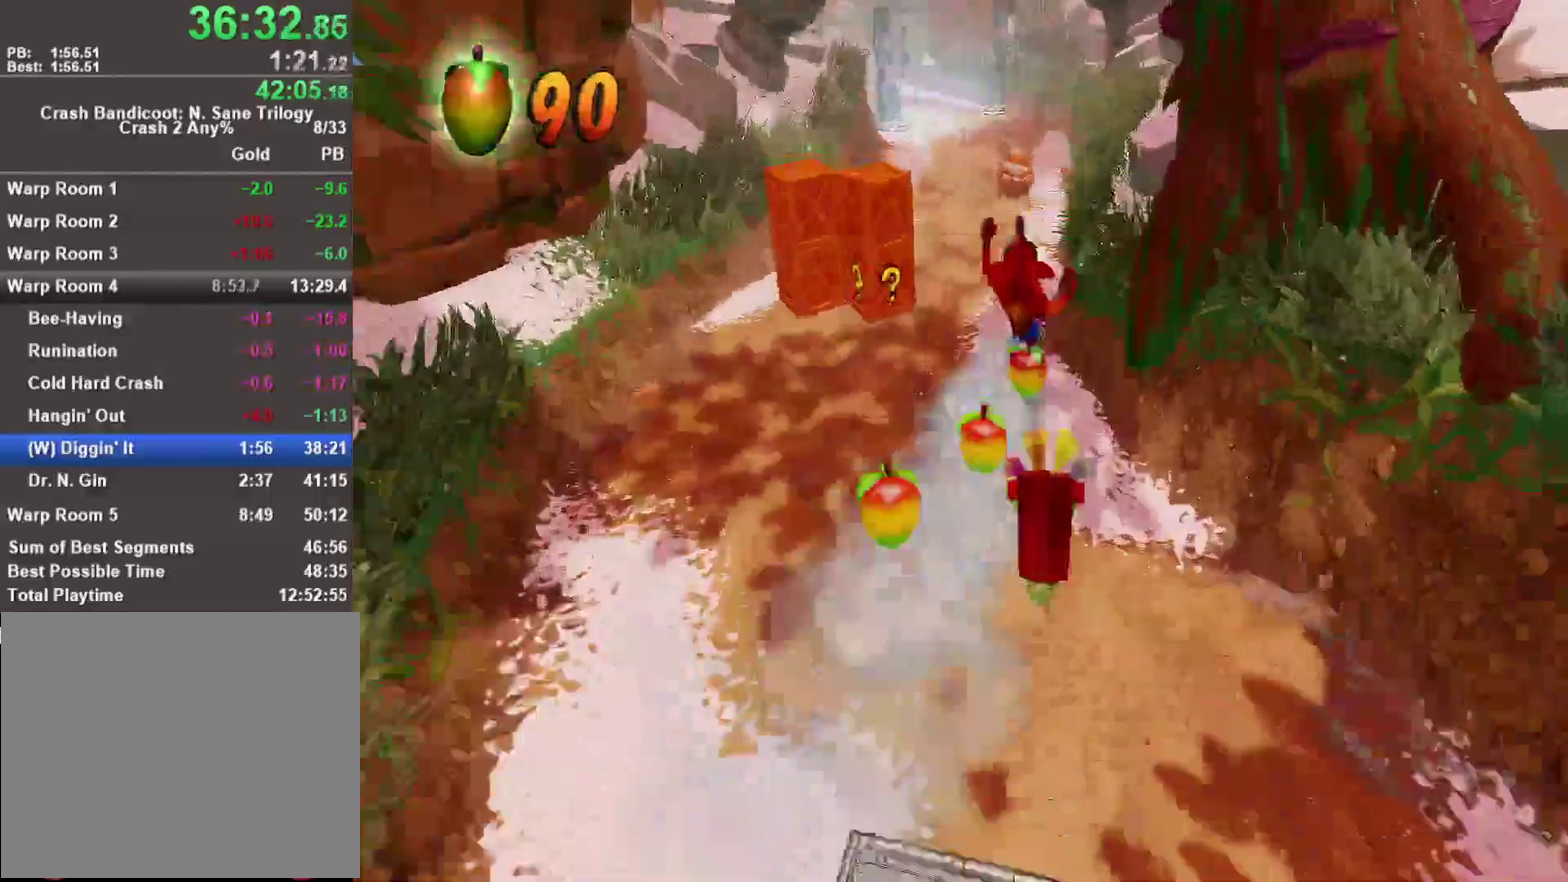
{"buttons": ["SQUARE"], "left_stick": "up", "right_stick": "center", "events": [[367, "SQUARE", "down"]]}
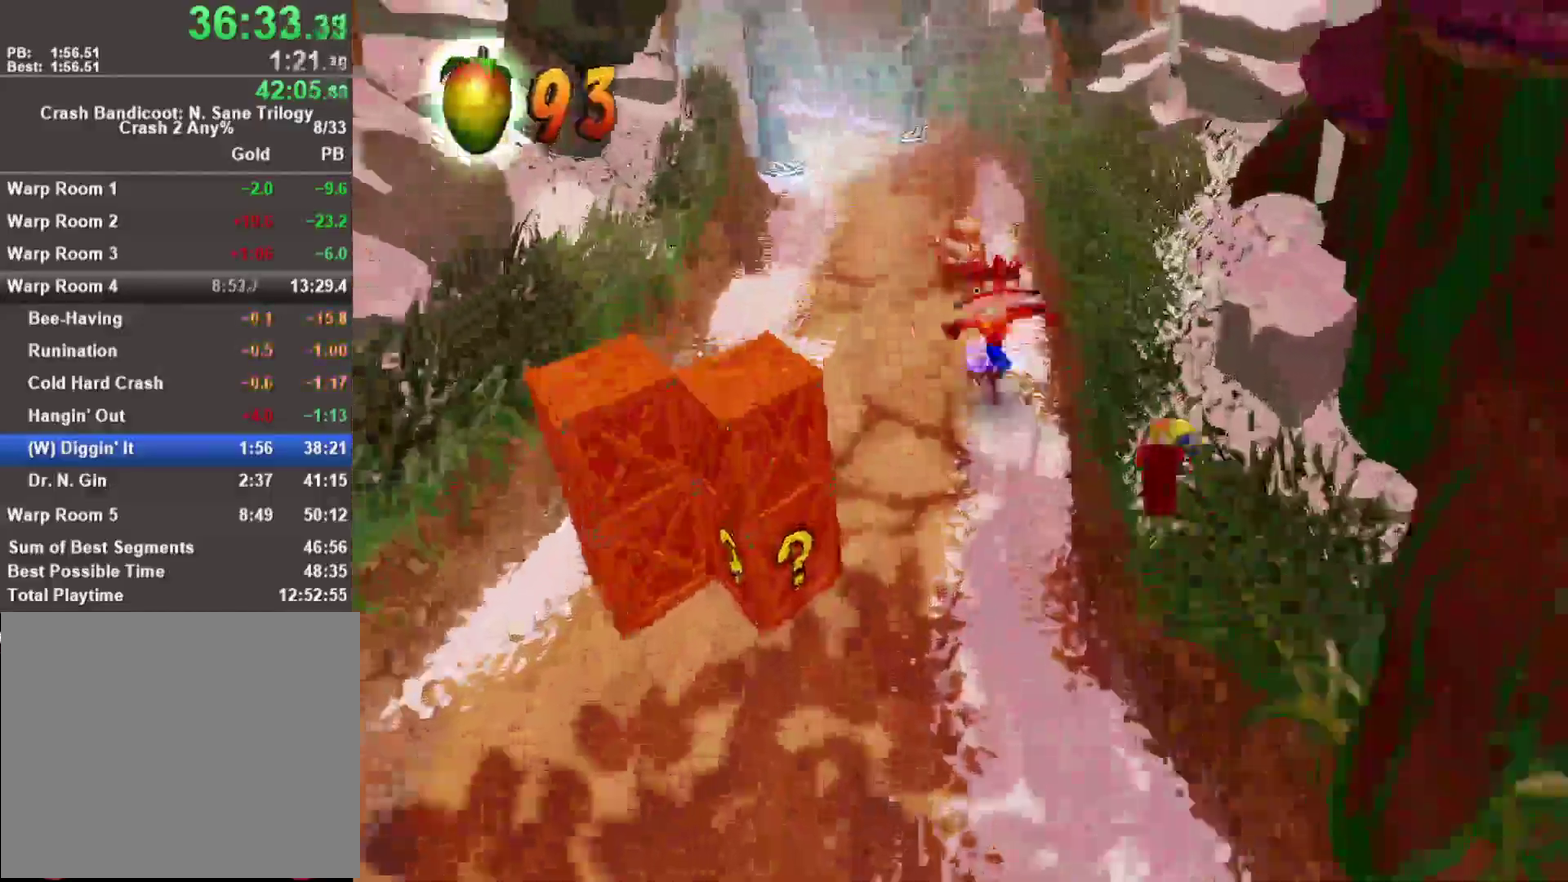
{"buttons": [], "left_stick": "up", "right_stick": "center", "events": [[33, "SQUARE", "up"], [83, "left_stick", "up-left"], [467, "left_stick", "up"]]}
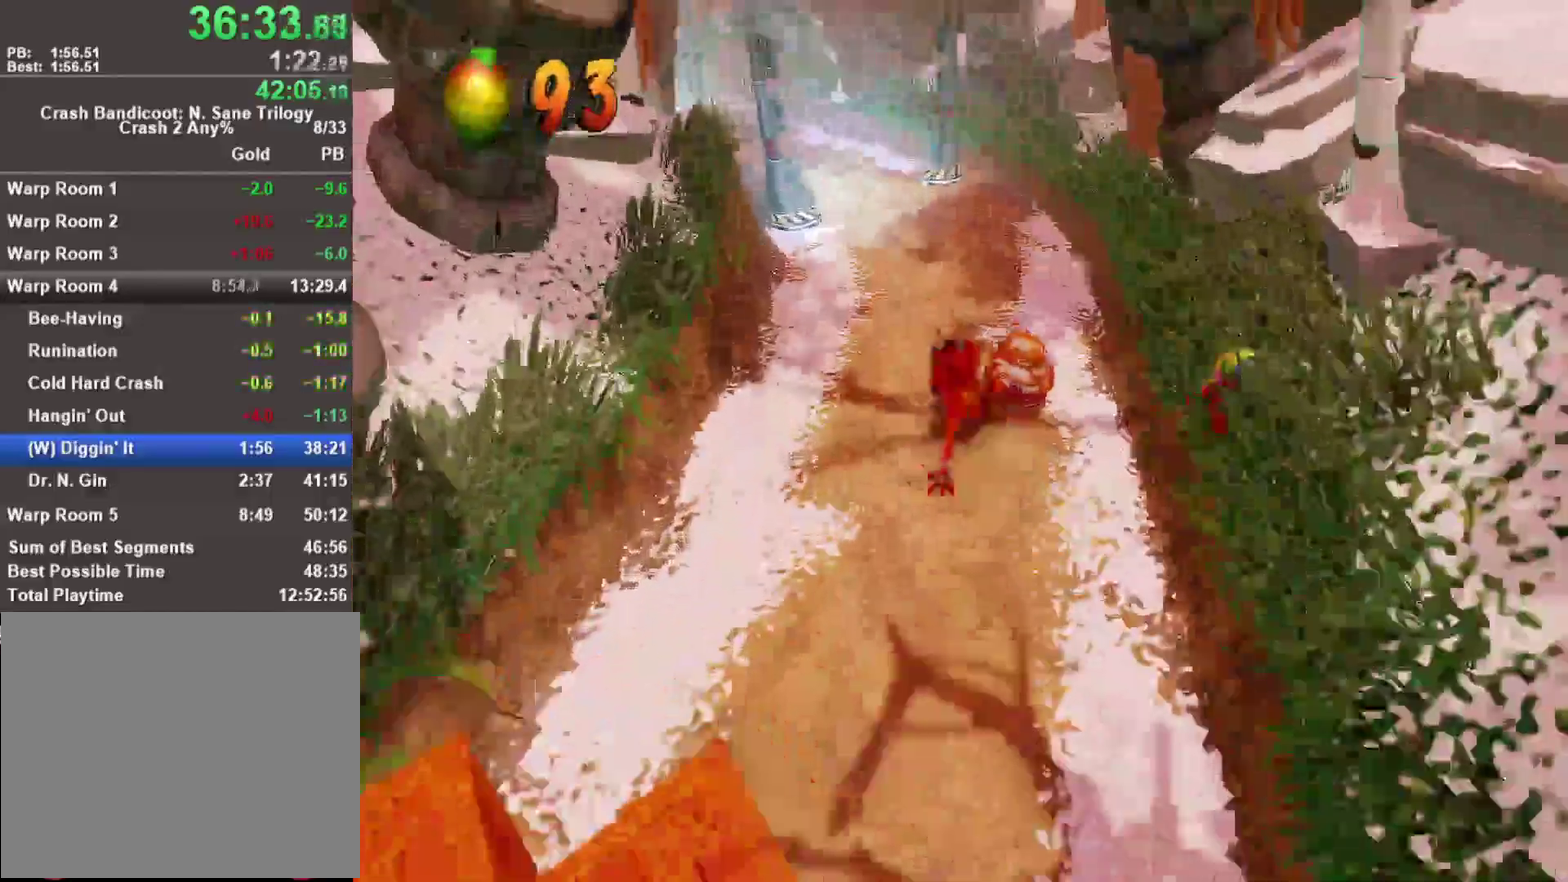
{"buttons": [], "left_stick": "up", "right_stick": "center", "events": [[167, "SQUARE", "down"], [317, "SQUARE", "up"]]}
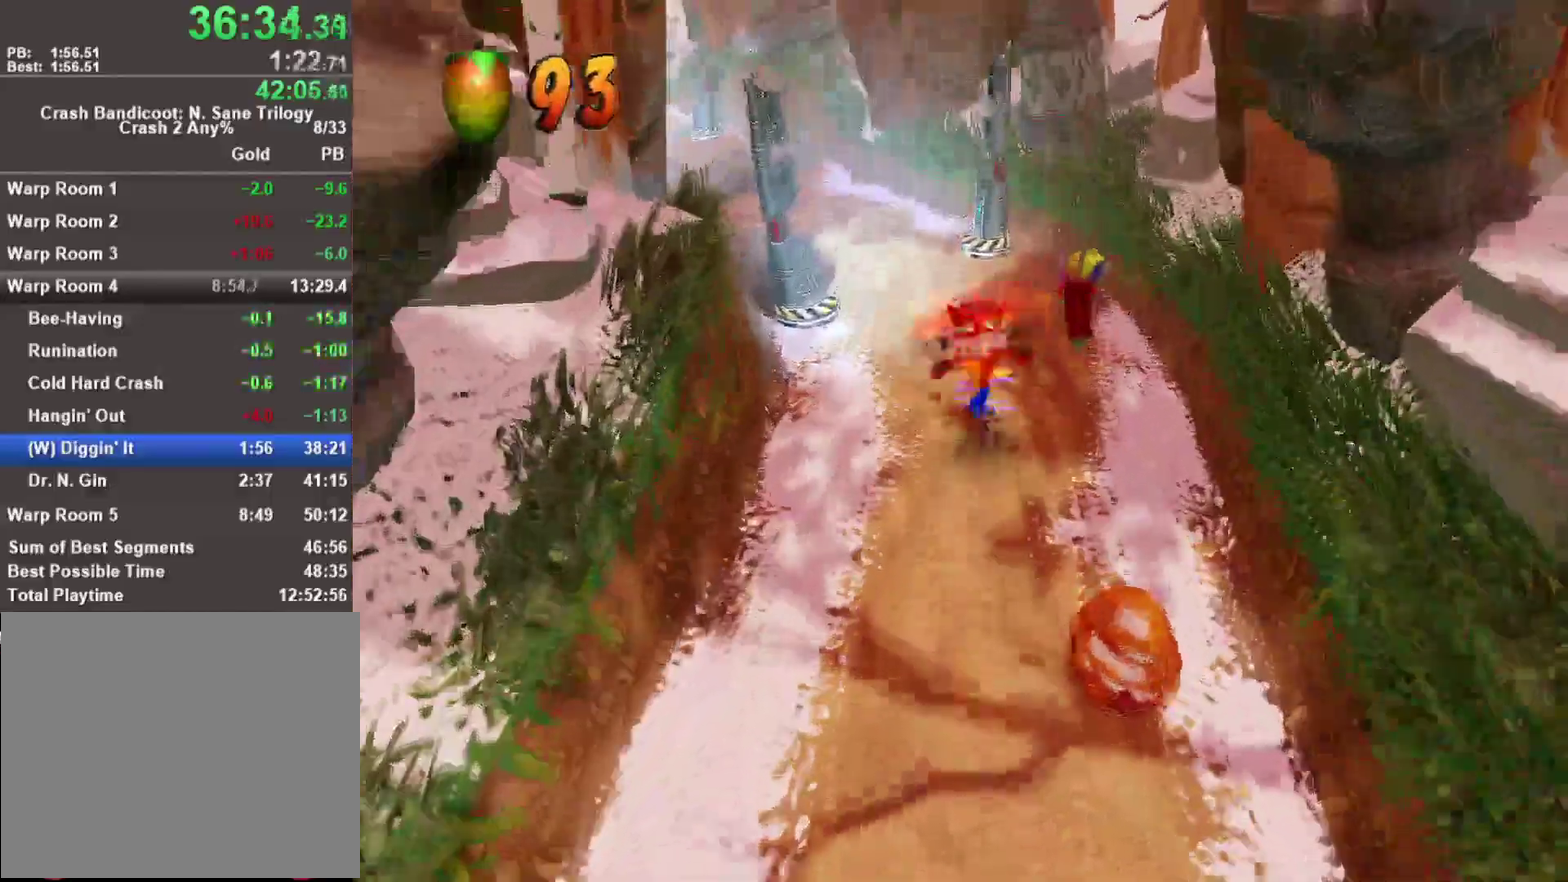
{"buttons": ["SQUARE"], "left_stick": "up", "right_stick": "center", "events": [[483, "SQUARE", "down"]]}
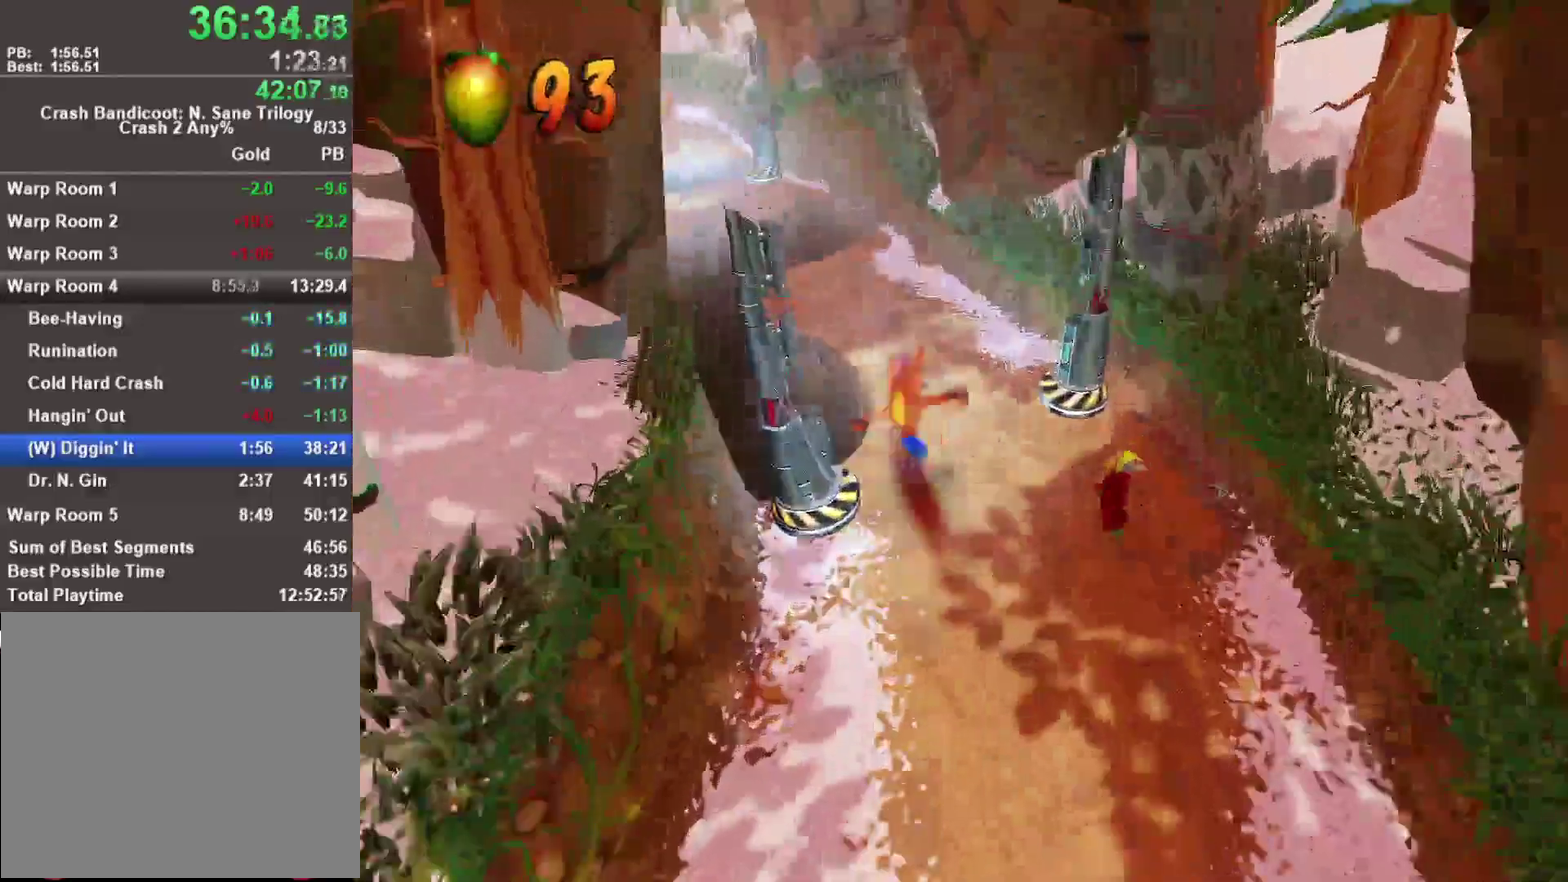
{"buttons": [], "left_stick": "up", "right_stick": "center", "events": [[133, "SQUARE", "up"]]}
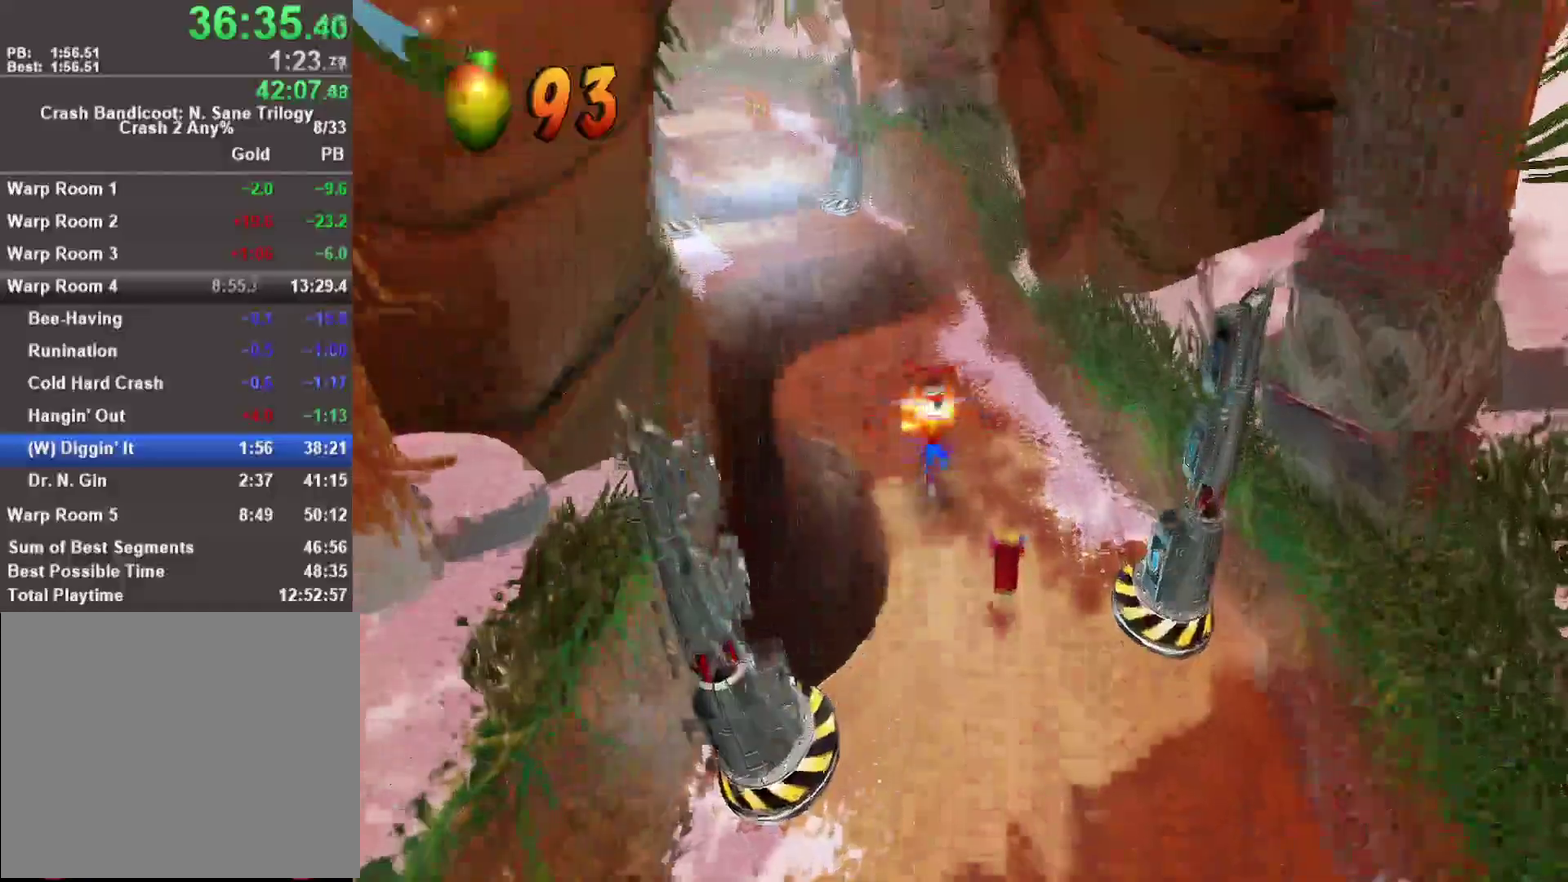
{"buttons": ["SQUARE"], "left_stick": "up", "right_stick": "center", "events": [[433, "SQUARE", "down"]]}
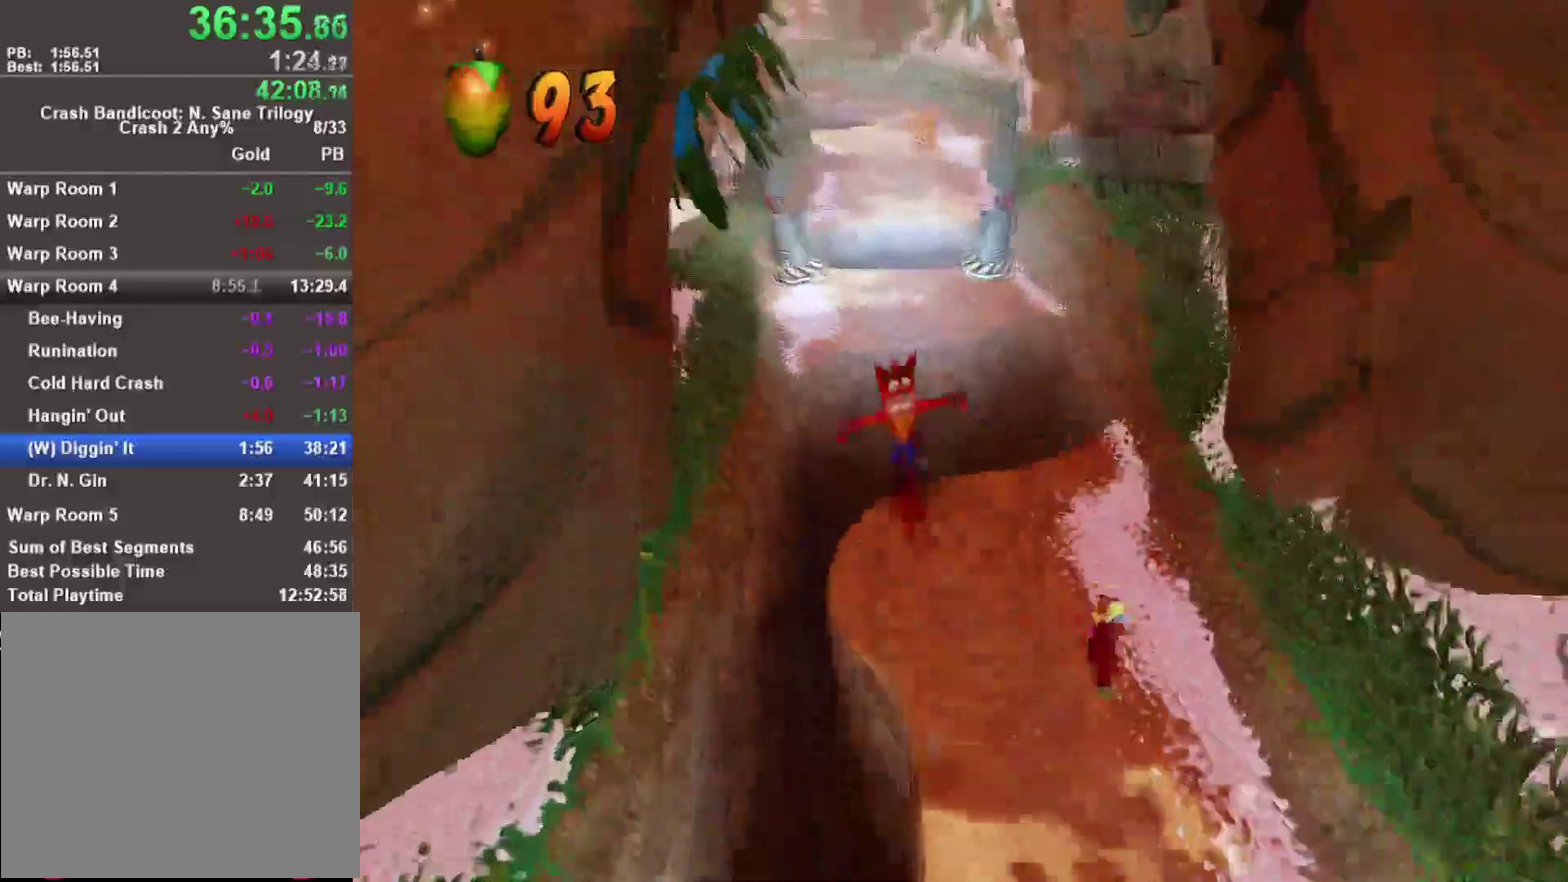
{"buttons": ["CROSS"], "left_stick": "up", "right_stick": "center", "events": [[50, "CROSS", "down"], [67, "SQUARE", "up"]]}
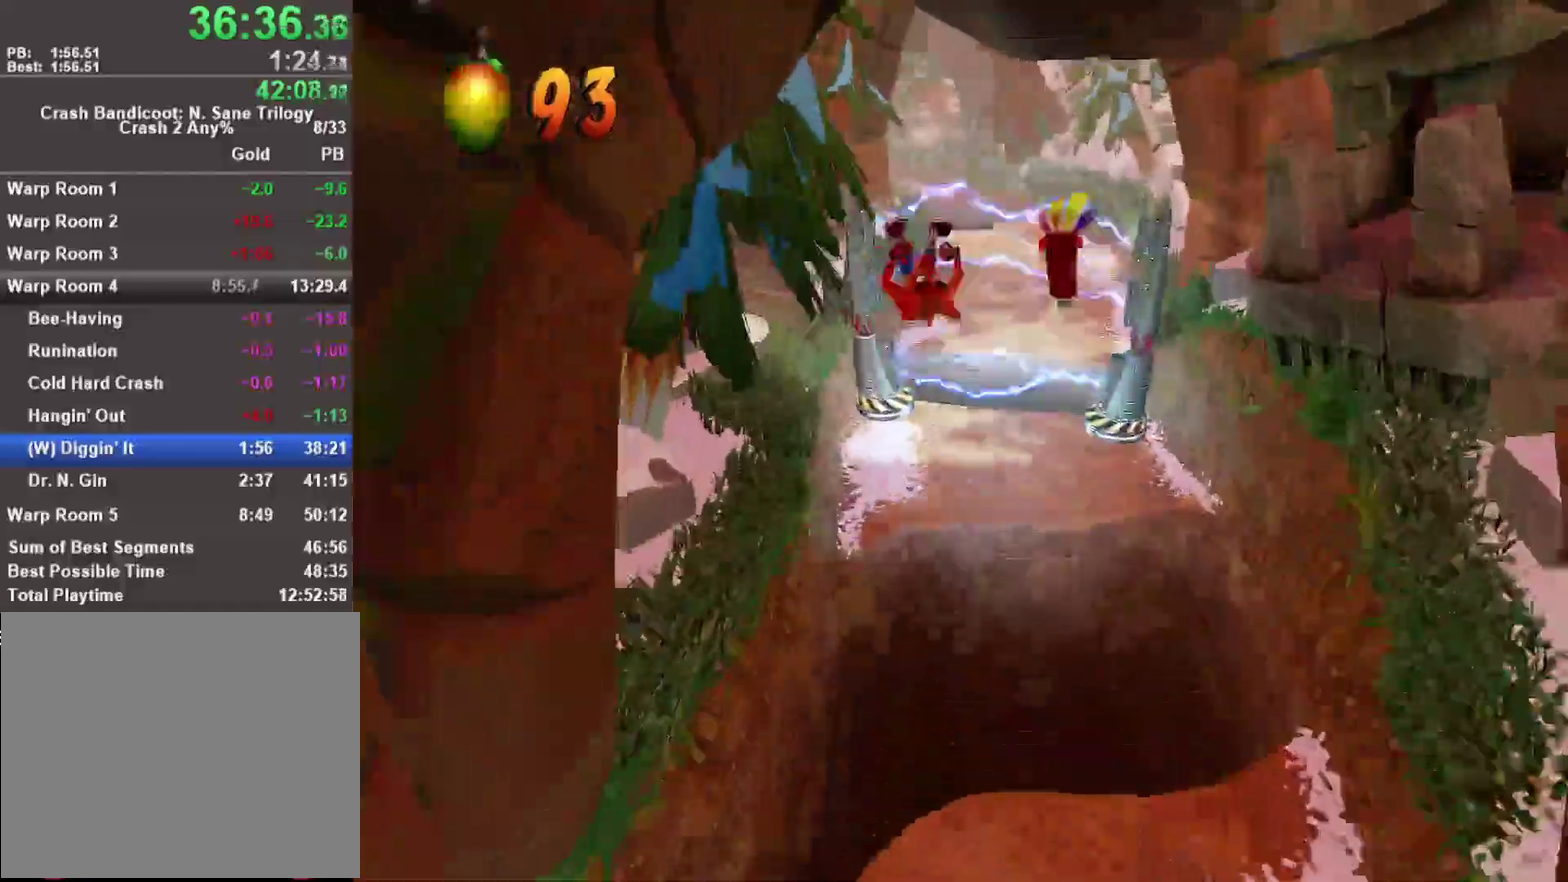
{"buttons": [], "left_stick": "center", "right_stick": "center", "events": [[83, "CROSS", "up"], [350, "left_stick", "center"]]}